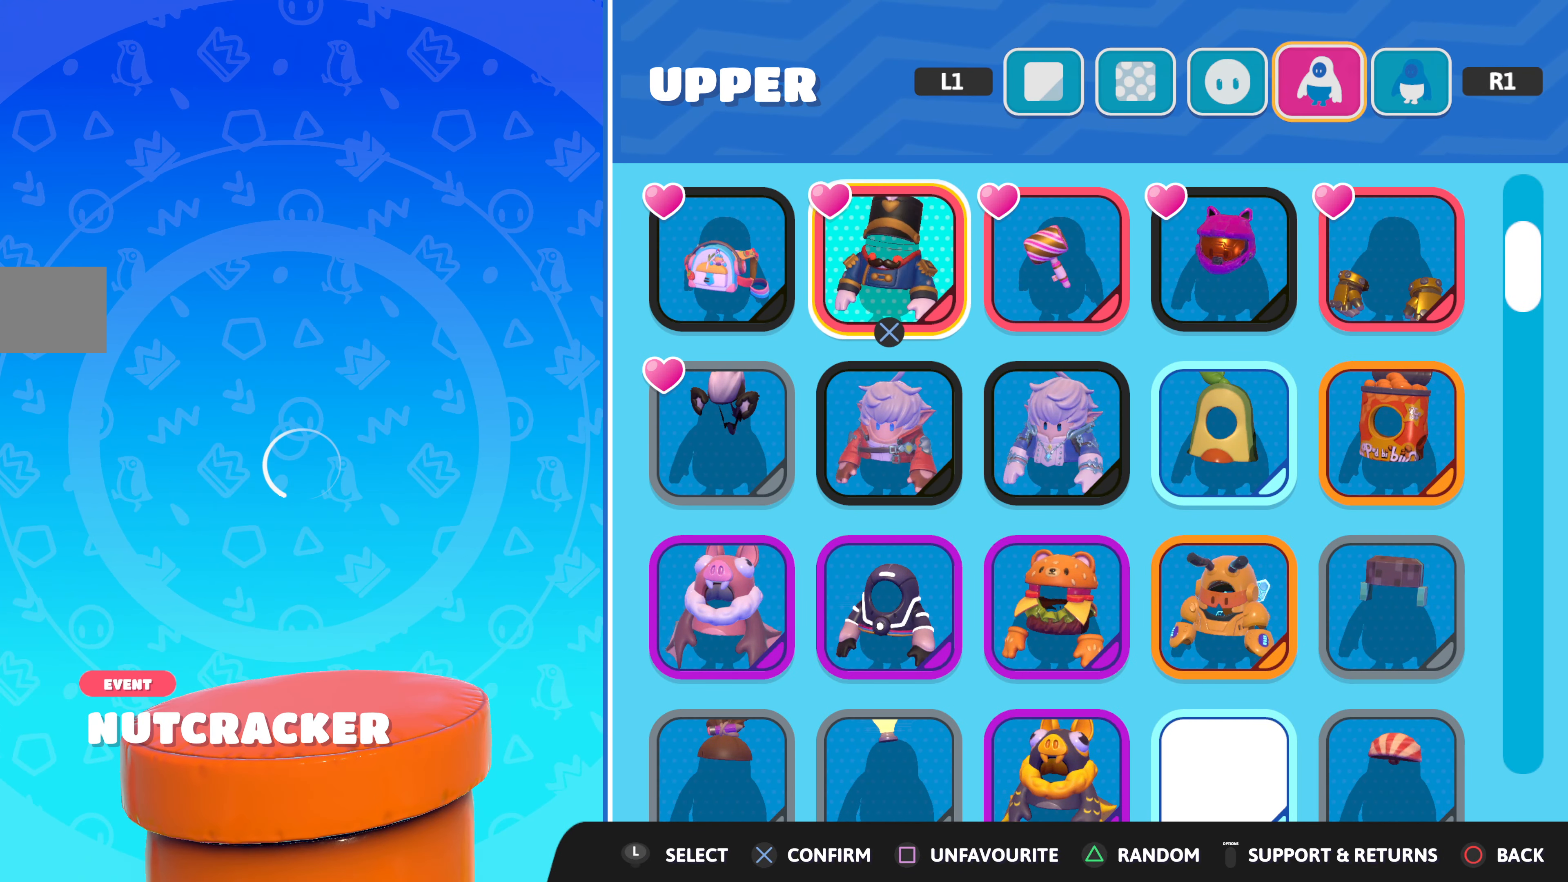
Gameplay with a controller (PlayStation layout); each line is a JSON object with the inputs held at the frame after it. "events" lists button and stick changes between this image and that frame as [ms after this image, input, new state], when the widget could be followed in between.
{"buttons": [], "left_stick": "center", "right_stick": "center", "events": [[50, "DPAD_UP", "down"], [150, "DPAD_UP", "up"], [383, "DPAD_DOWN", "down"], [483, "DPAD_DOWN", "up"]]}
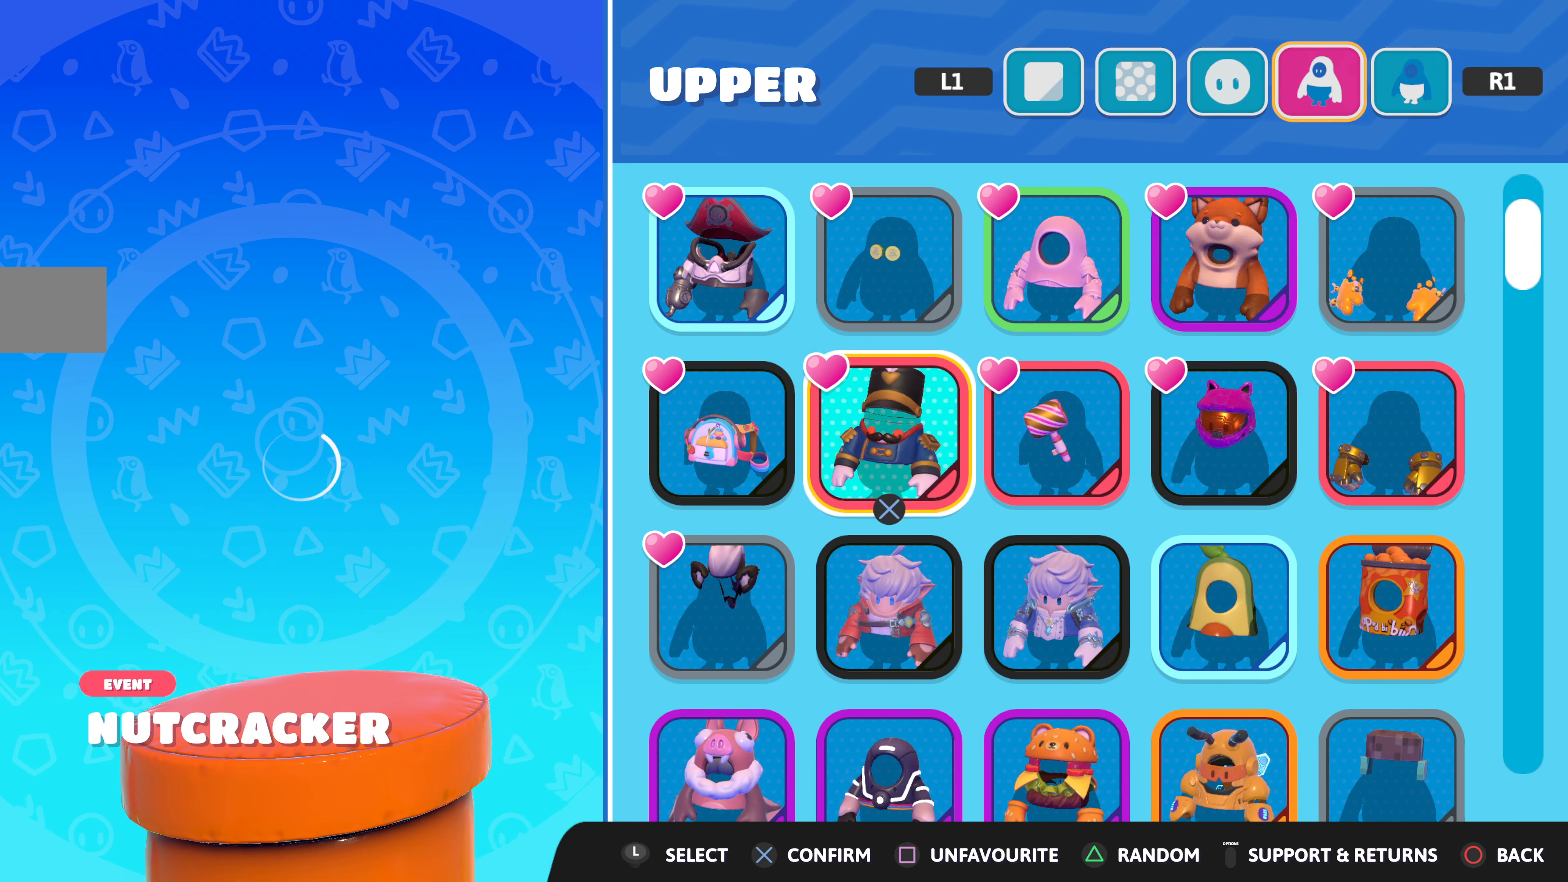
{"buttons": [], "left_stick": "center", "right_stick": "center", "events": [[67, "DPAD_DOWN", "down"], [150, "DPAD_DOWN", "up"], [217, "DPAD_DOWN", "down"], [317, "DPAD_DOWN", "up"], [383, "DPAD_DOWN", "down"], [483, "DPAD_DOWN", "up"]]}
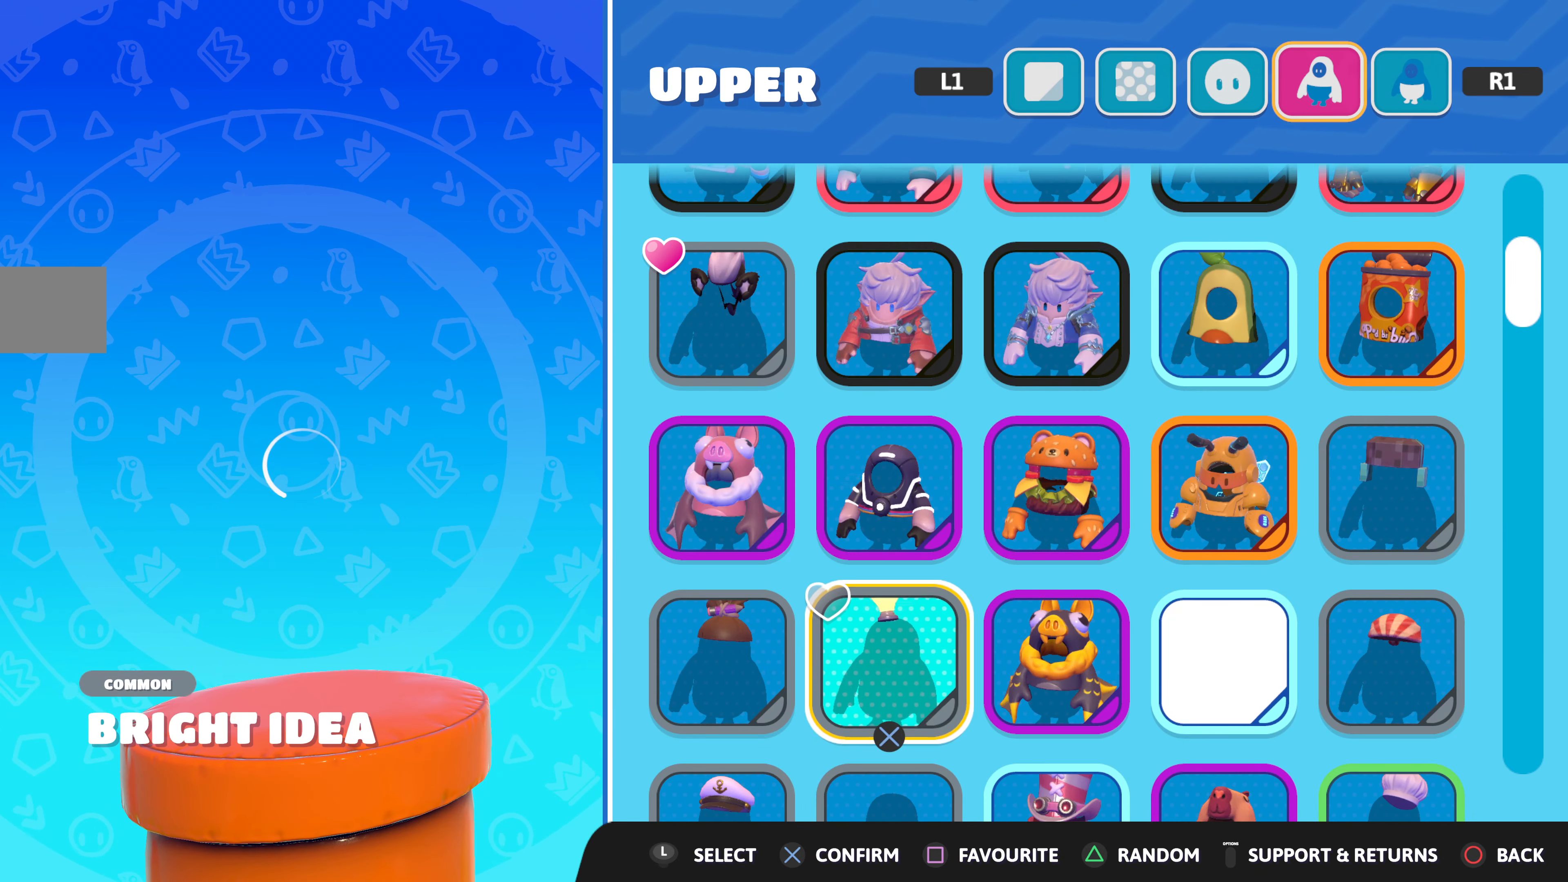
{"buttons": ["DPAD_DOWN"], "left_stick": "center", "right_stick": "center", "events": [[67, "DPAD_DOWN", "down"], [167, "DPAD_DOWN", "up"], [267, "DPAD_DOWN", "down"], [367, "DPAD_DOWN", "up"], [450, "DPAD_DOWN", "down"]]}
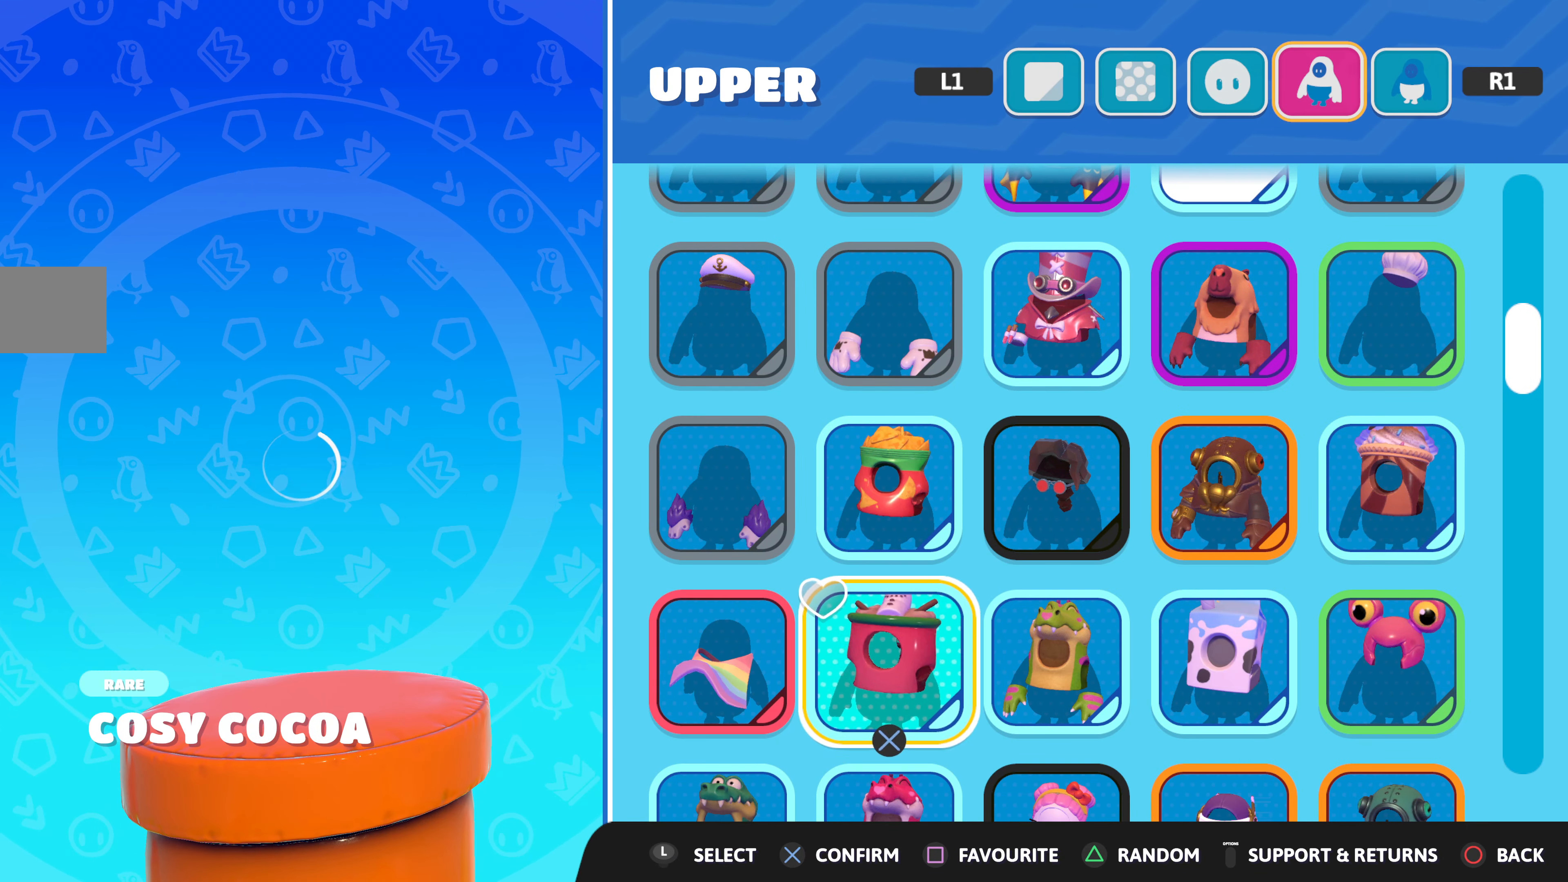
{"buttons": [], "left_stick": "center", "right_stick": "center", "events": [[50, "DPAD_DOWN", "up"], [233, "DPAD_UP", "down"], [300, "DPAD_UP", "up"]]}
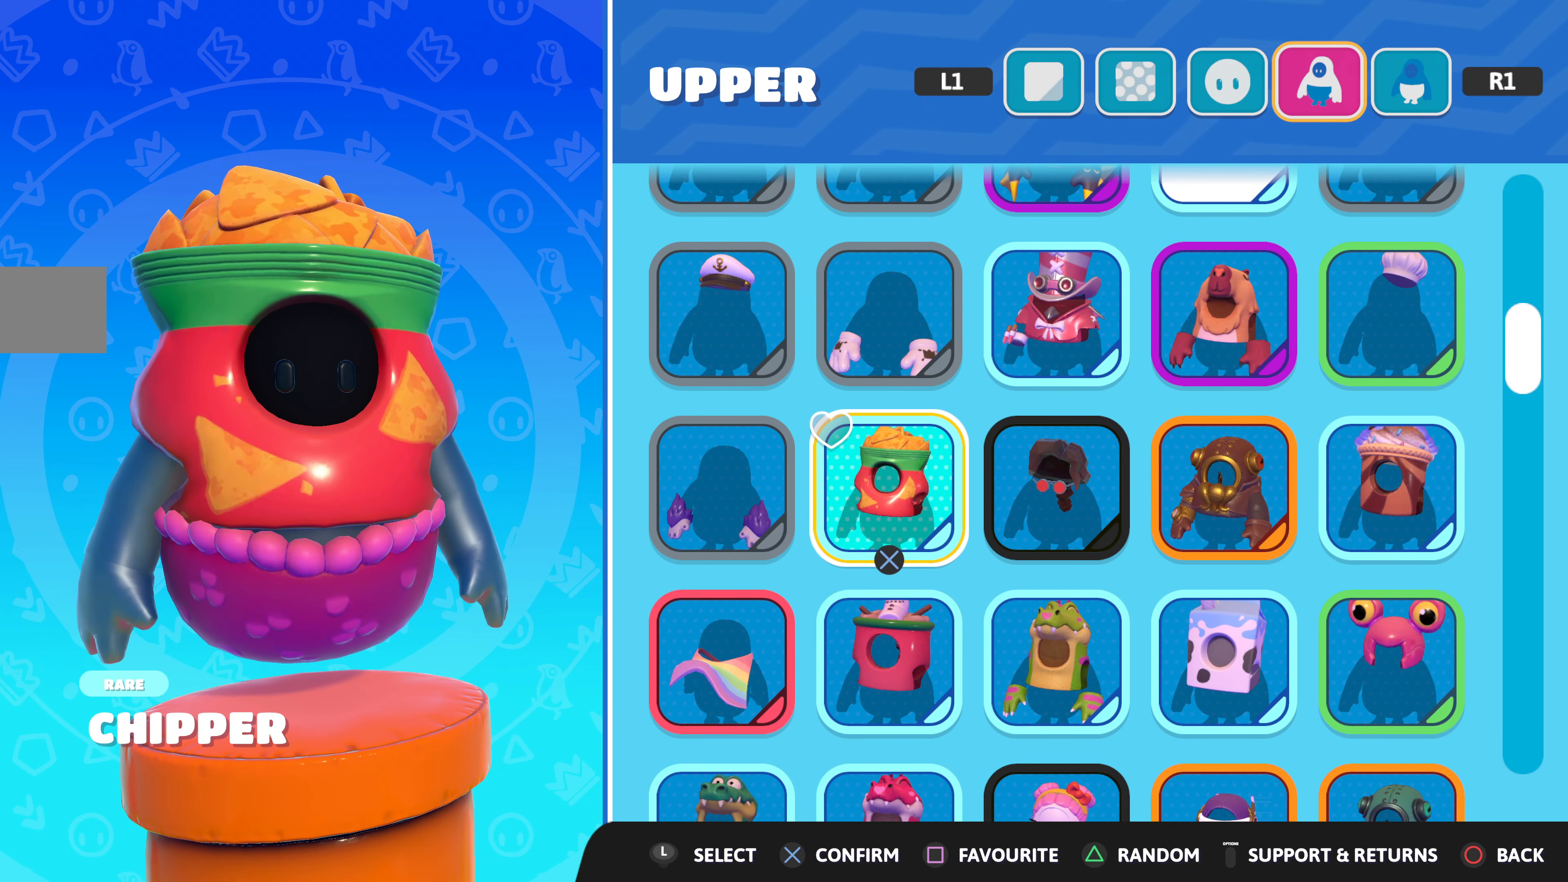
{"buttons": [], "left_stick": "center", "right_stick": "center", "events": [[67, "DPAD_DOWN", "down"], [167, "DPAD_DOWN", "up"], [267, "DPAD_DOWN", "down"], [367, "DPAD_DOWN", "up"]]}
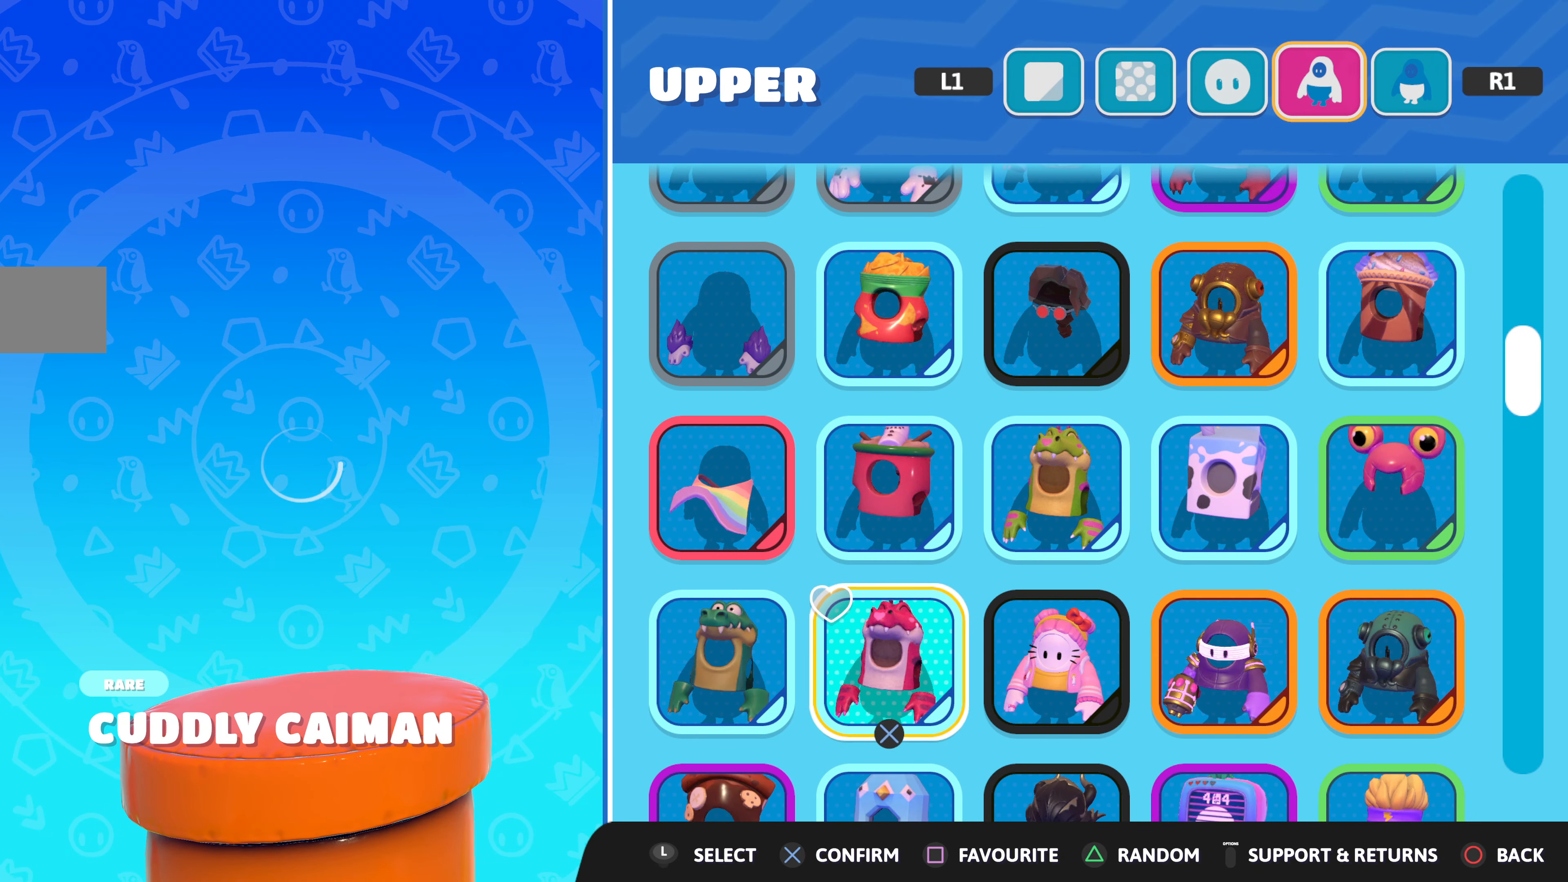
{"buttons": ["DPAD_RIGHT"], "left_stick": "center", "right_stick": "center", "events": [[17, "DPAD_DOWN", "down"], [117, "DPAD_DOWN", "up"], [417, "DPAD_RIGHT", "down"]]}
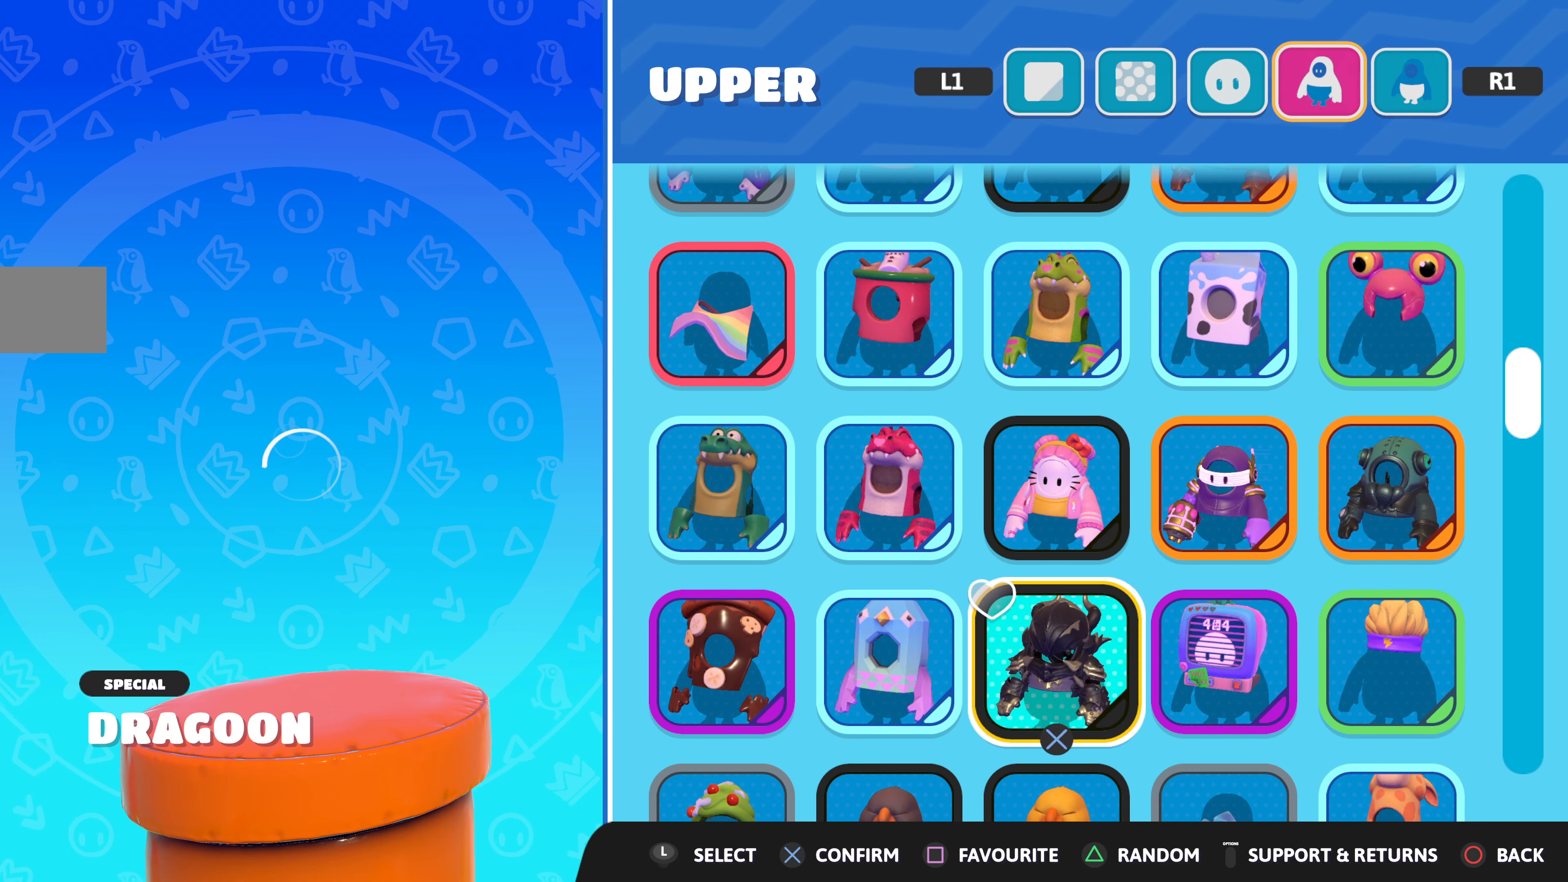
{"buttons": [], "left_stick": "center", "right_stick": "center", "events": [[50, "DPAD_RIGHT", "up"]]}
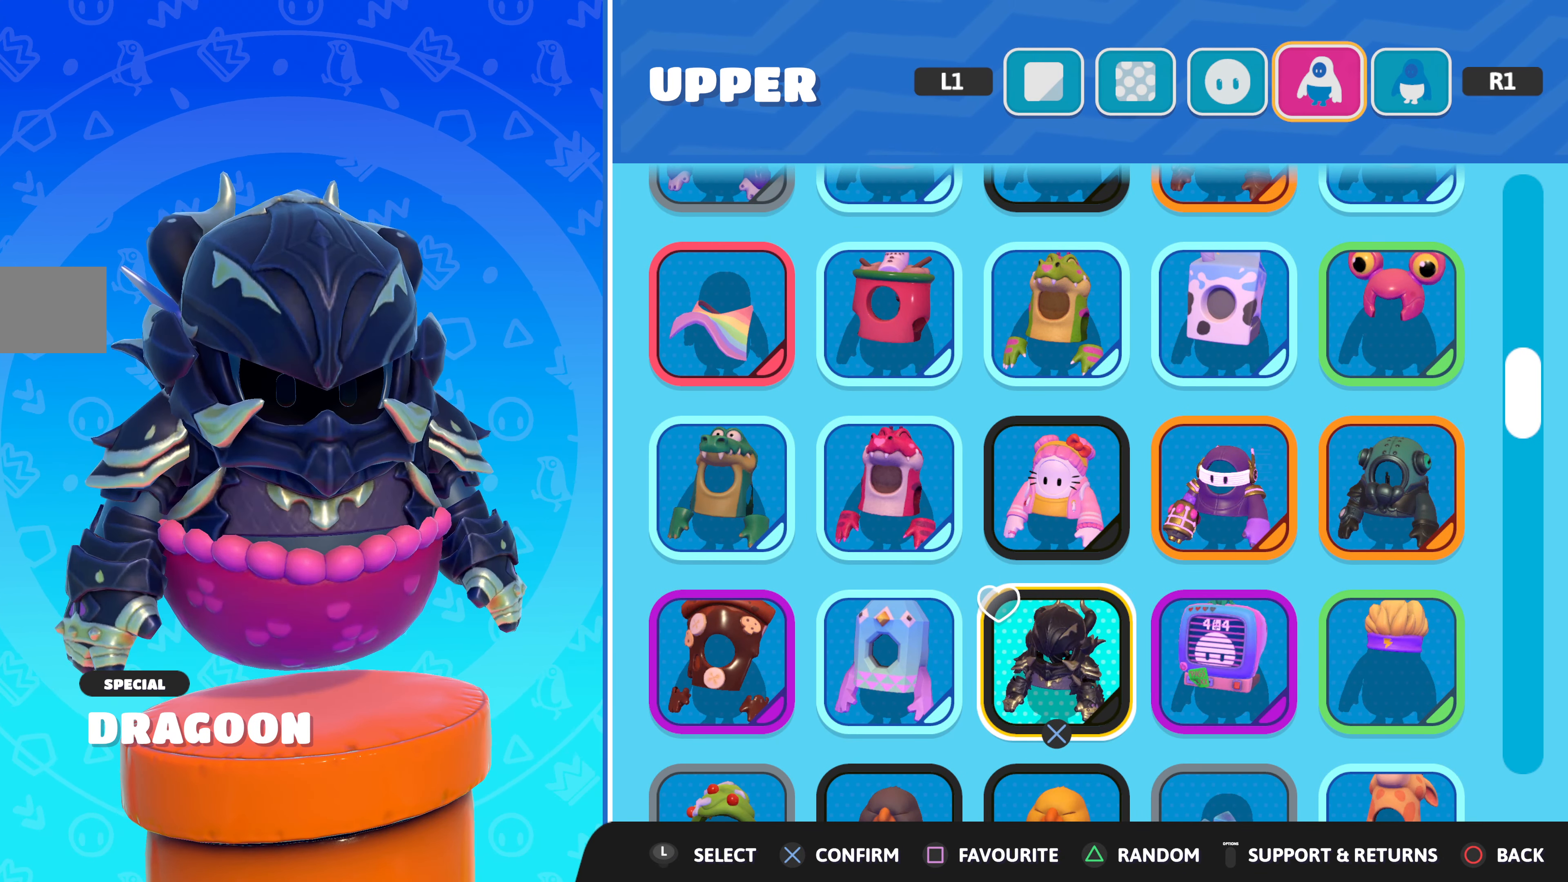
{"buttons": [], "left_stick": "center", "right_stick": "center", "events": []}
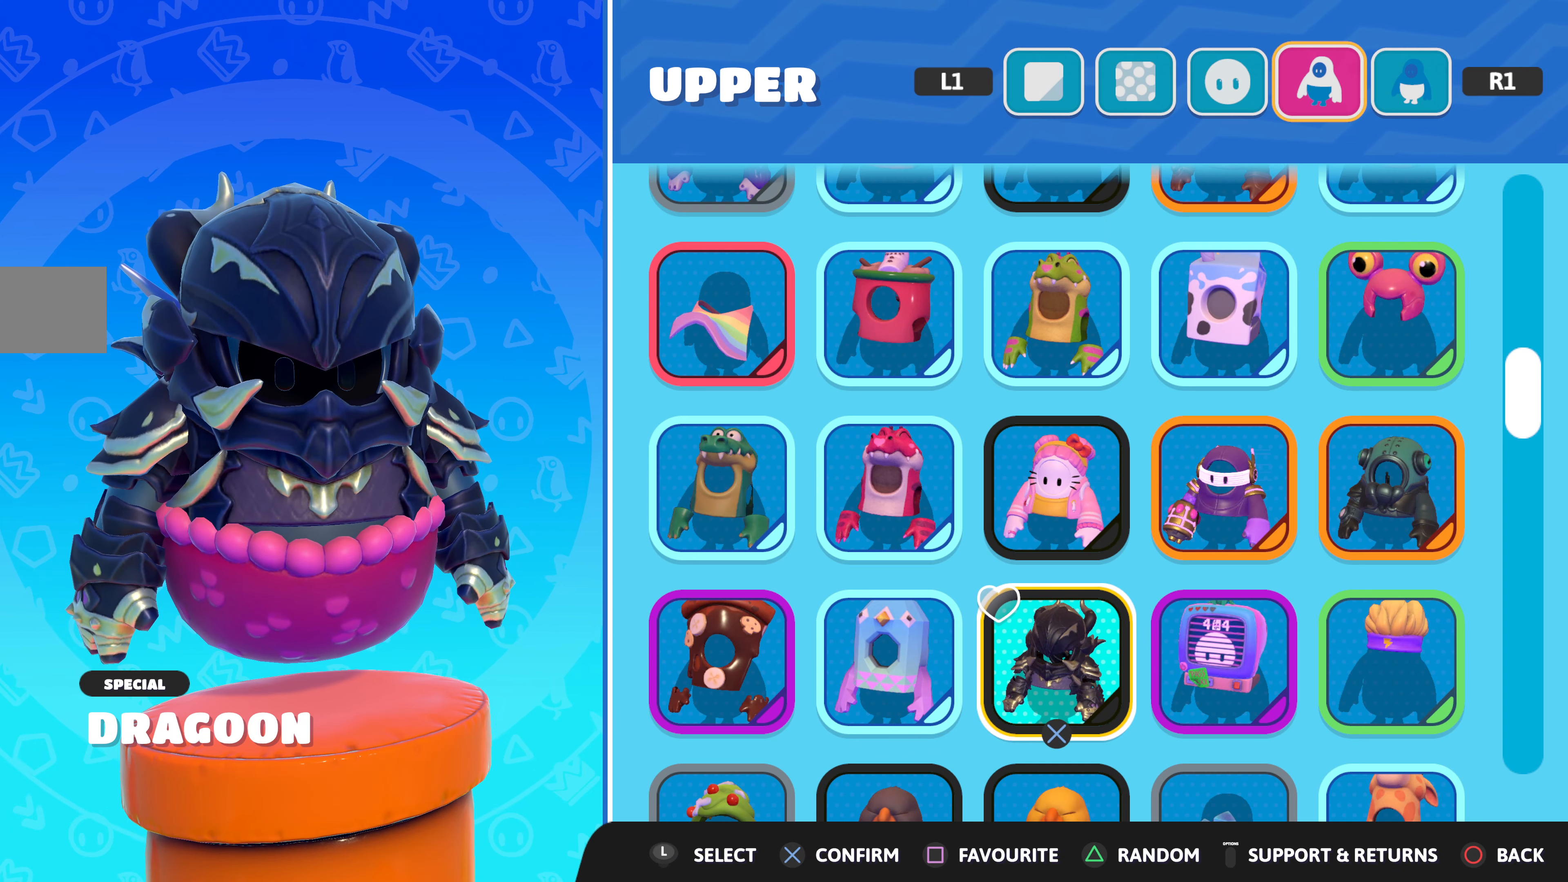
{"buttons": [], "left_stick": "center", "right_stick": "center", "events": []}
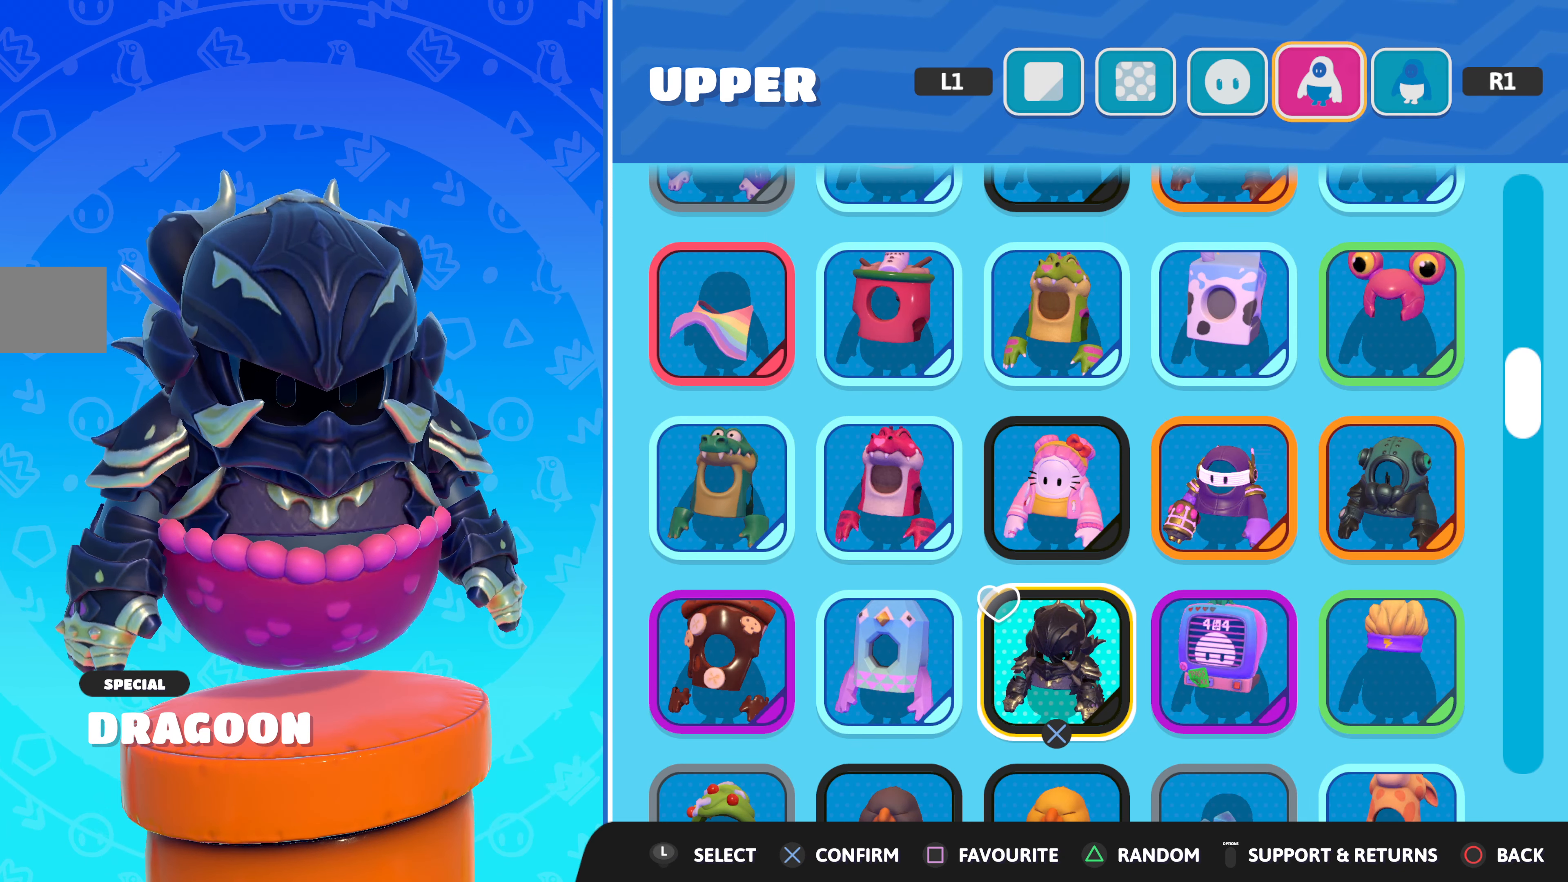
{"buttons": [], "left_stick": "center", "right_stick": "center", "events": [[34, "DPAD_UP", "down"], [100, "DPAD_UP", "up"], [200, "DPAD_UP", "down"], [284, "DPAD_UP", "up"], [384, "DPAD_UP", "down"], [467, "DPAD_UP", "up"]]}
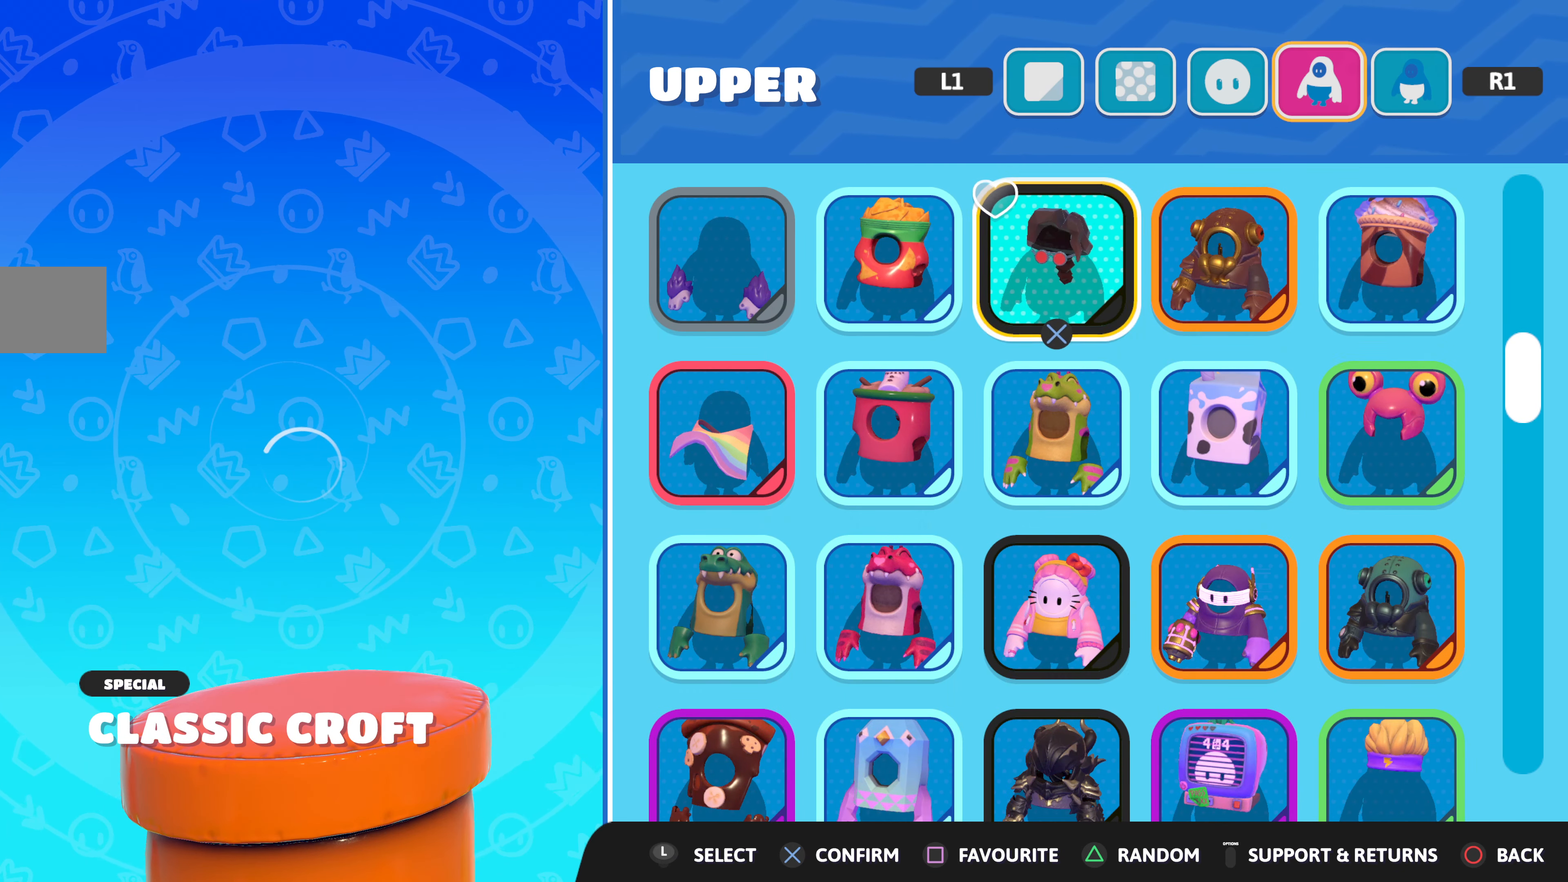
{"buttons": ["DPAD_UP"], "left_stick": "center", "right_stick": "center", "events": [[67, "DPAD_UP", "down"], [150, "DPAD_UP", "up"], [250, "DPAD_UP", "down"], [317, "DPAD_UP", "up"], [434, "DPAD_UP", "down"]]}
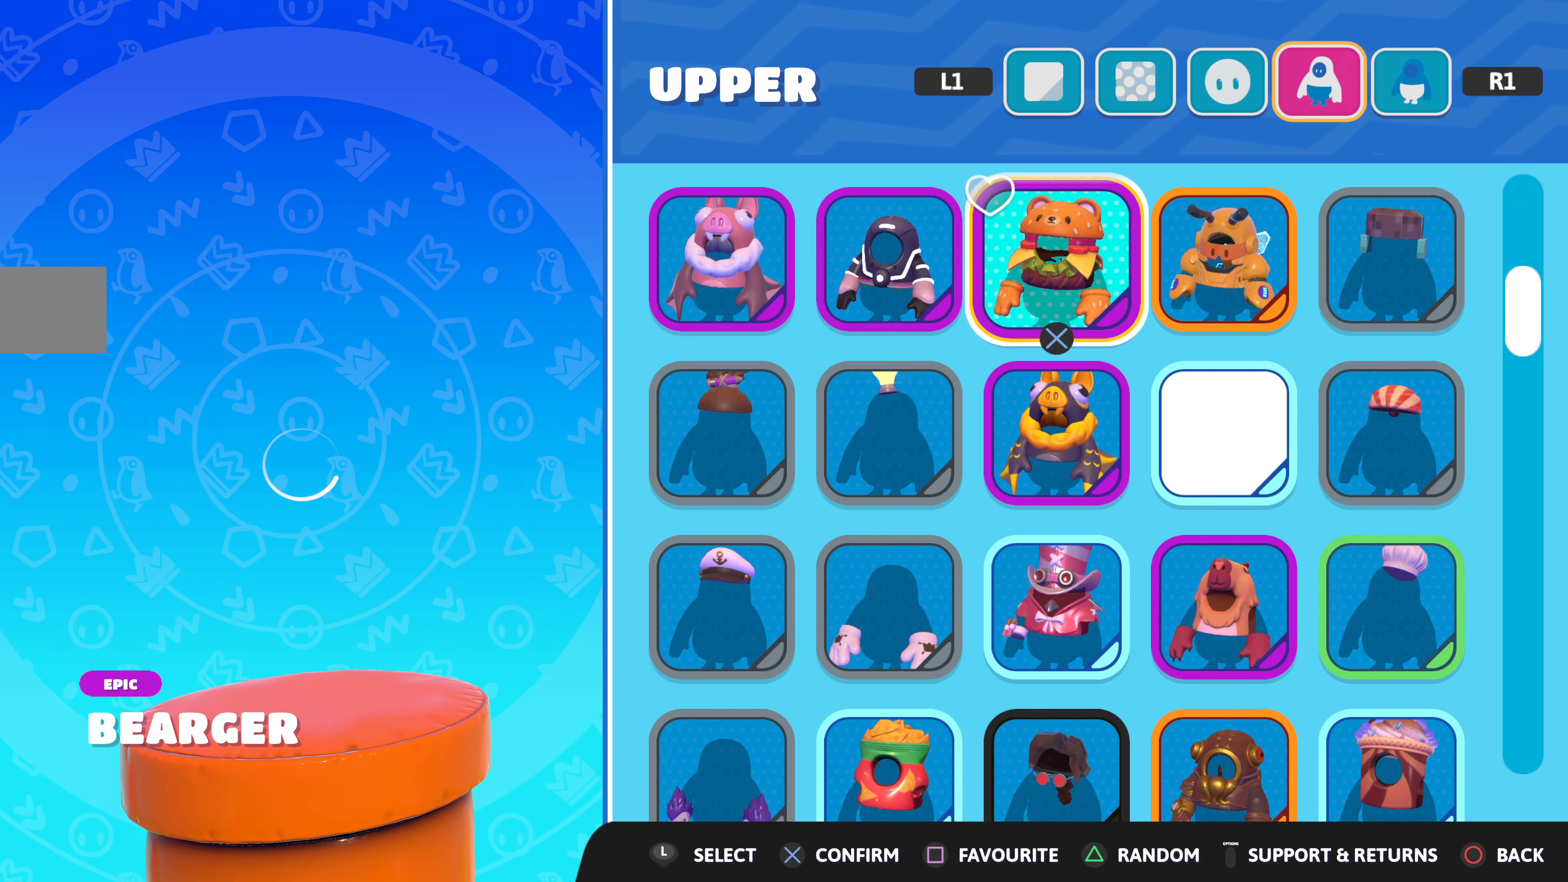
{"buttons": [], "left_stick": "center", "right_stick": "center", "events": [[17, "DPAD_UP", "up"], [134, "DPAD_UP", "down"], [200, "DPAD_UP", "up"], [334, "DPAD_UP", "down"], [400, "DPAD_UP", "up"]]}
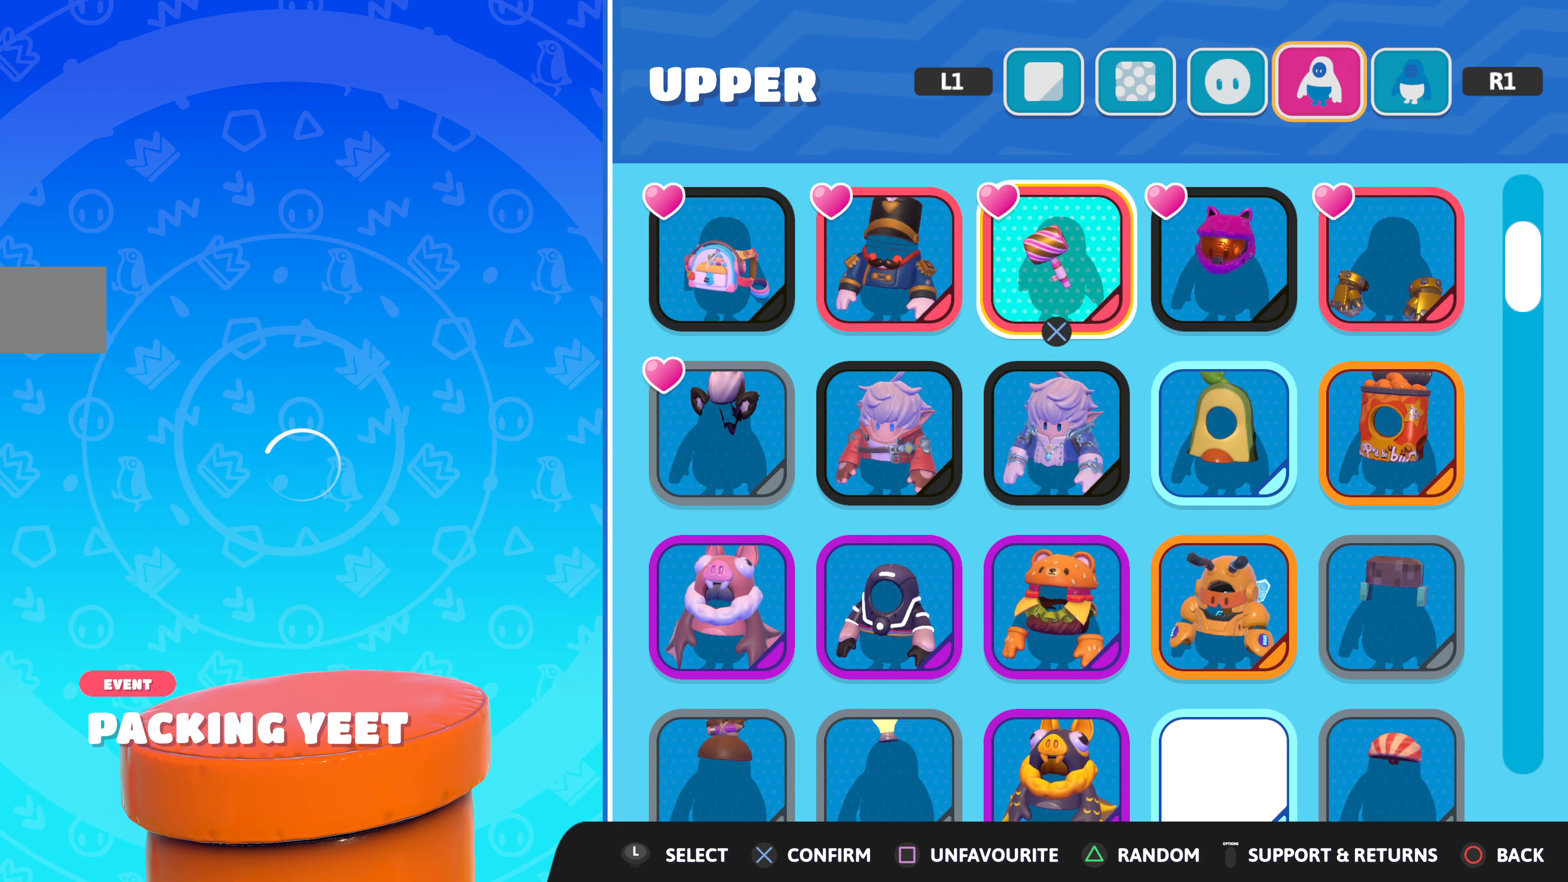
{"buttons": ["DPAD_DOWN"], "left_stick": "center", "right_stick": "center", "events": [[67, "DPAD_UP", "down"], [167, "DPAD_UP", "up"], [484, "DPAD_DOWN", "down"]]}
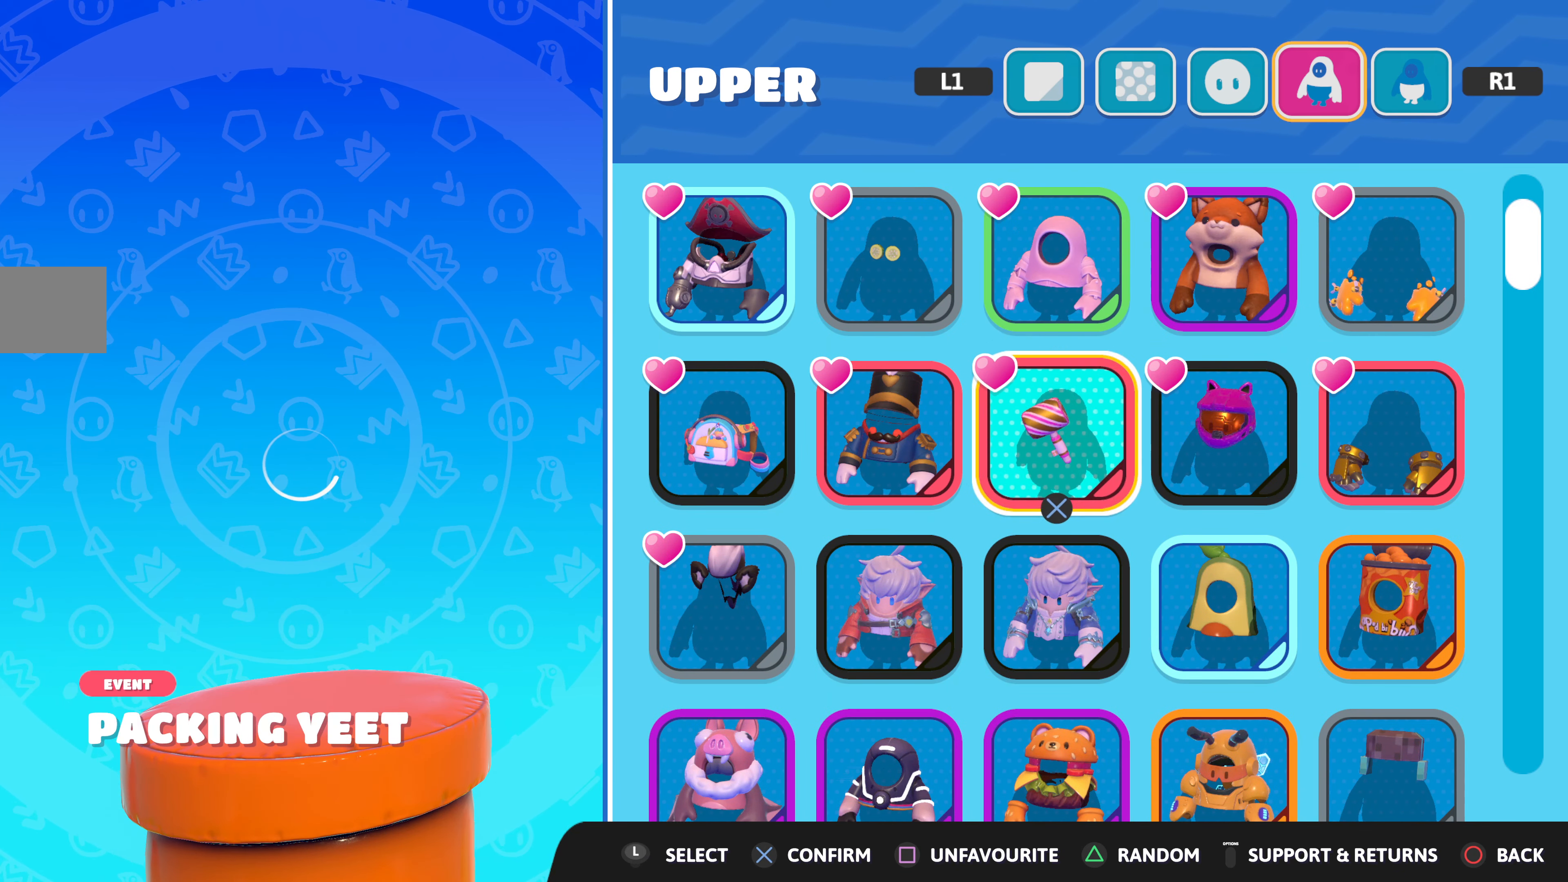
{"buttons": [], "left_stick": "center", "right_stick": "center", "events": [[84, "DPAD_DOWN", "up"], [167, "DPAD_DOWN", "down"], [267, "DPAD_DOWN", "up"], [350, "DPAD_DOWN", "down"], [484, "DPAD_DOWN", "up"]]}
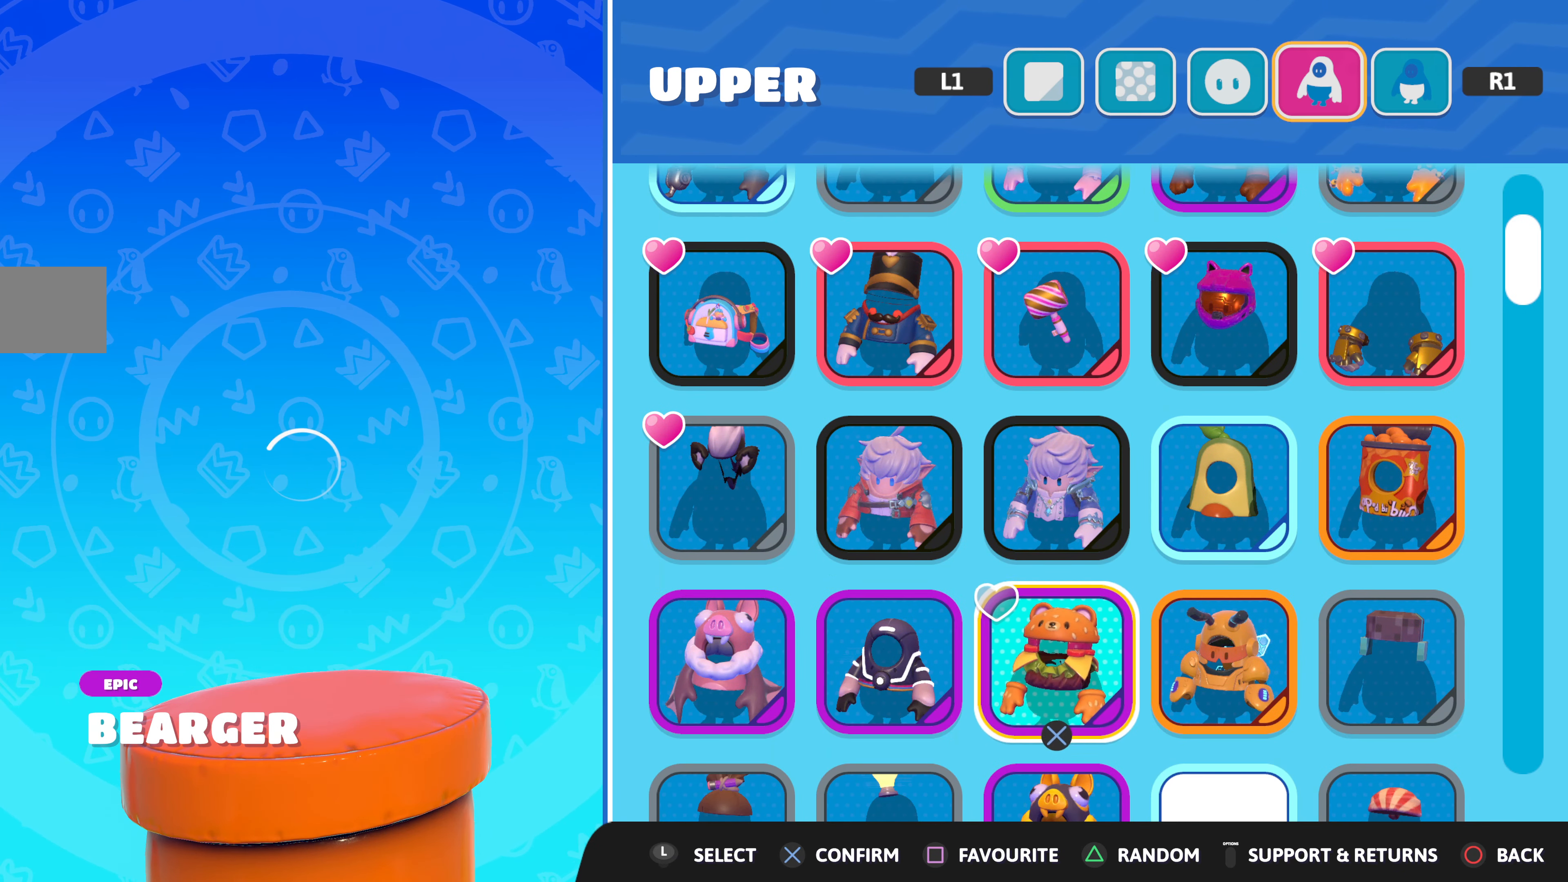
{"buttons": ["DPAD_DOWN"], "left_stick": "center", "right_stick": "center", "events": [[100, "DPAD_RIGHT", "down"], [200, "DPAD_RIGHT", "up"], [434, "DPAD_DOWN", "down"]]}
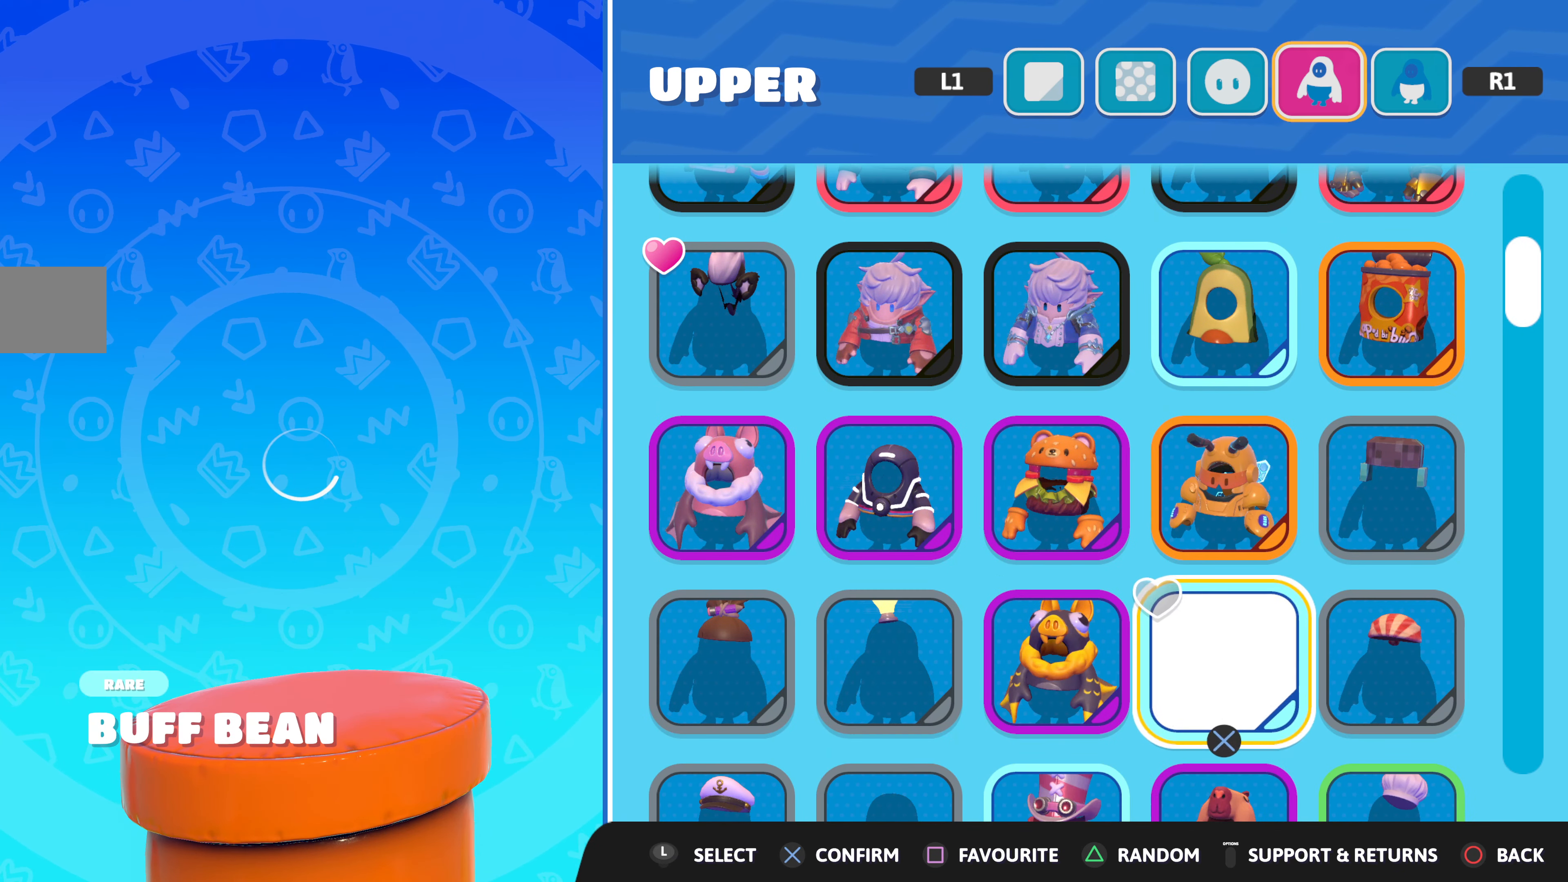
{"buttons": [], "left_stick": "center", "right_stick": "center", "events": [[34, "DPAD_DOWN", "up"]]}
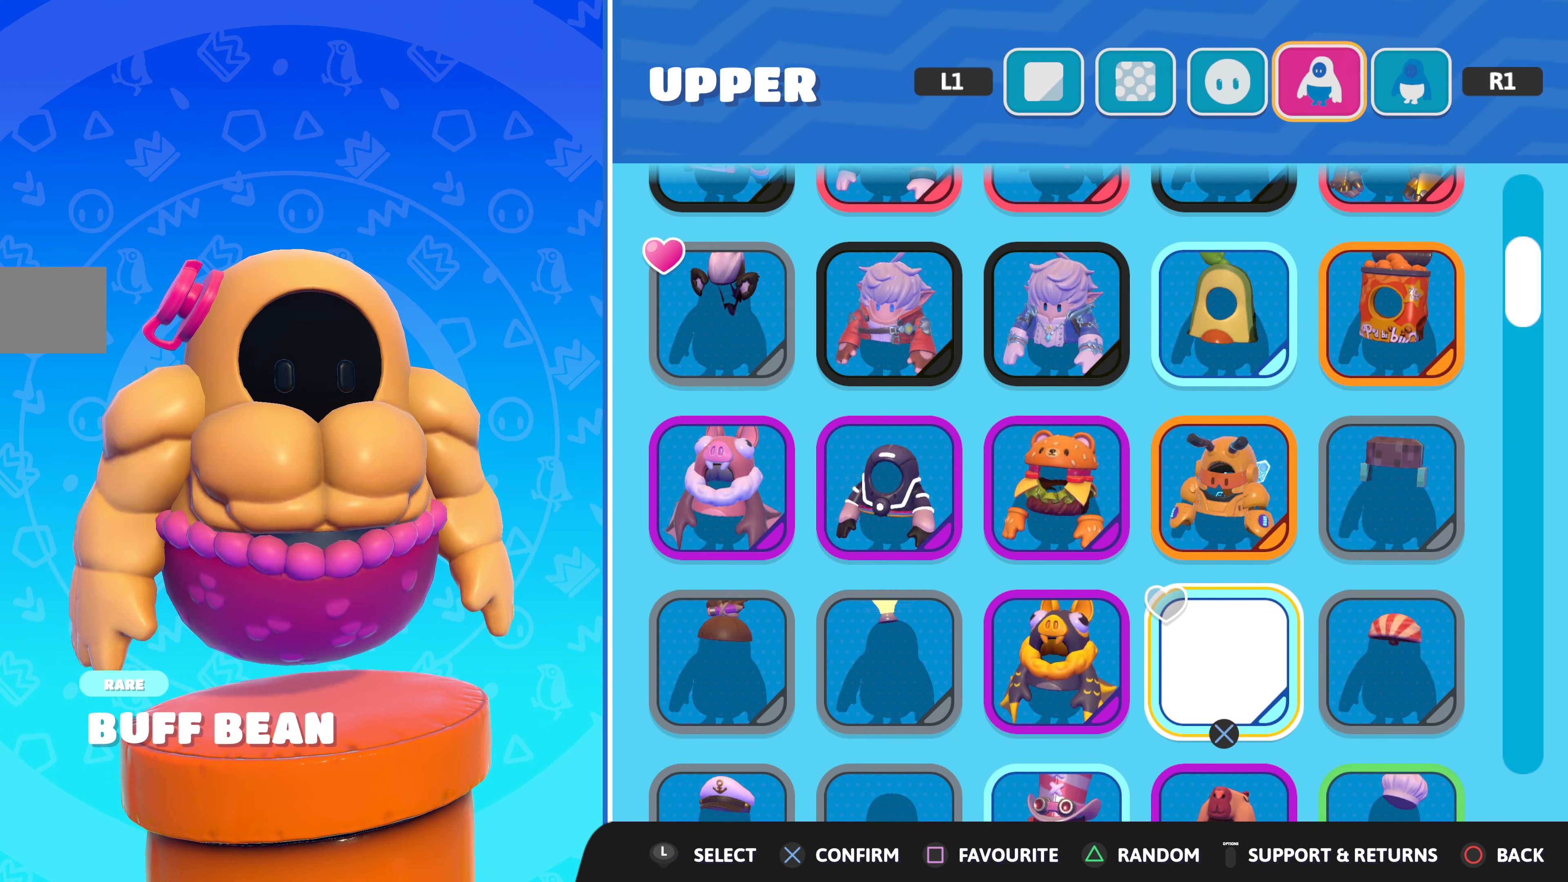
{"buttons": [], "left_stick": "center", "right_stick": "center", "events": []}
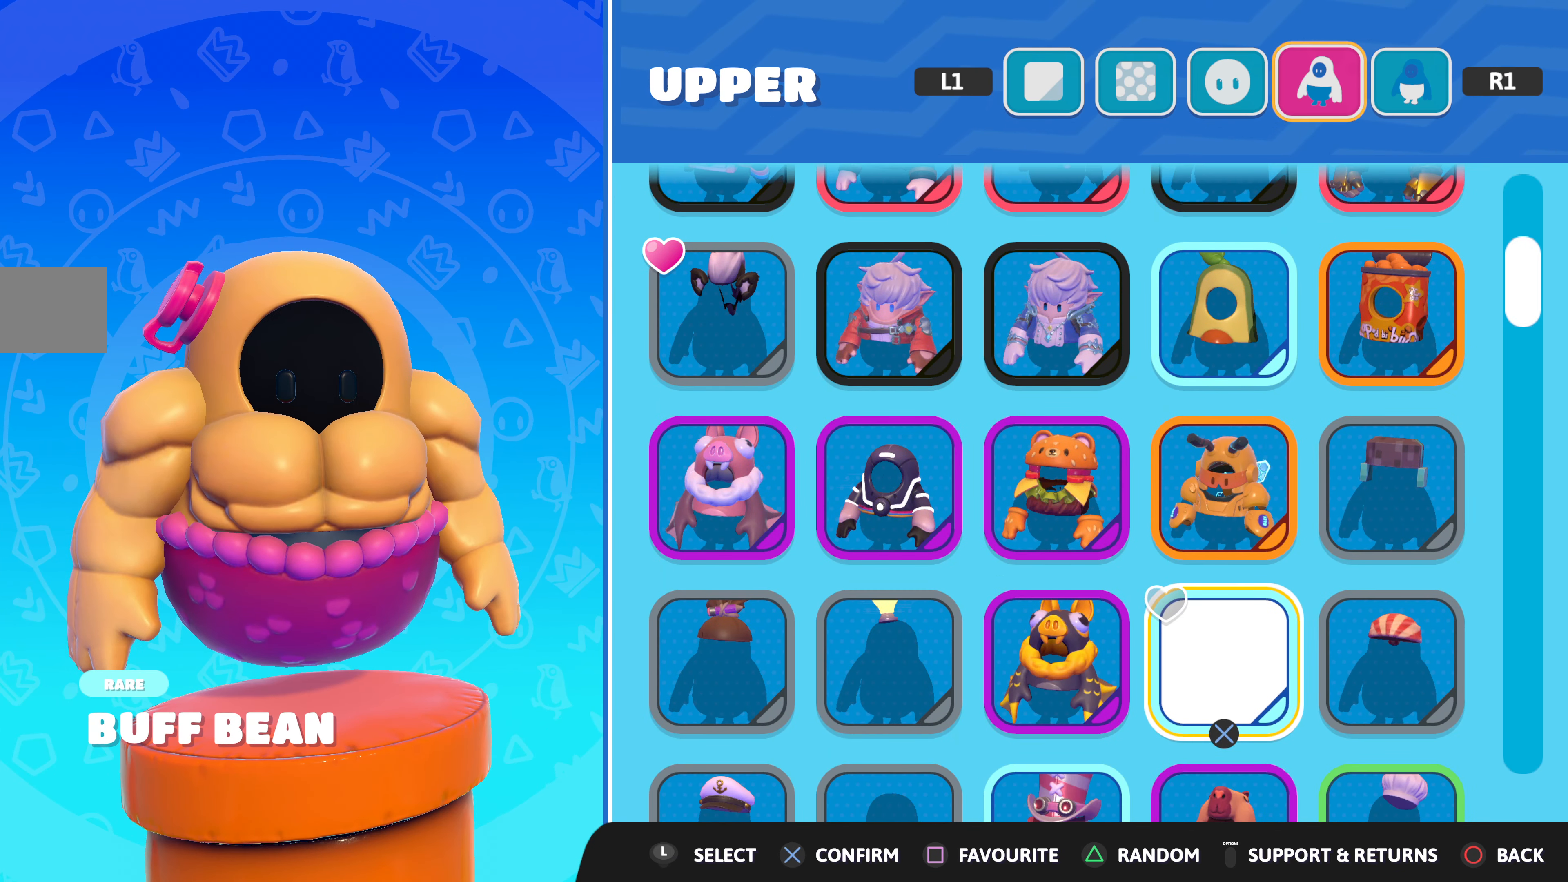
{"buttons": ["DPAD_UP"], "left_stick": "center", "right_stick": "center", "events": [[134, "DPAD_UP", "down"], [167, "DPAD_UP", "up"], [300, "DPAD_UP", "down"], [416, "DPAD_UP", "up"], [500, "DPAD_UP", "down"]]}
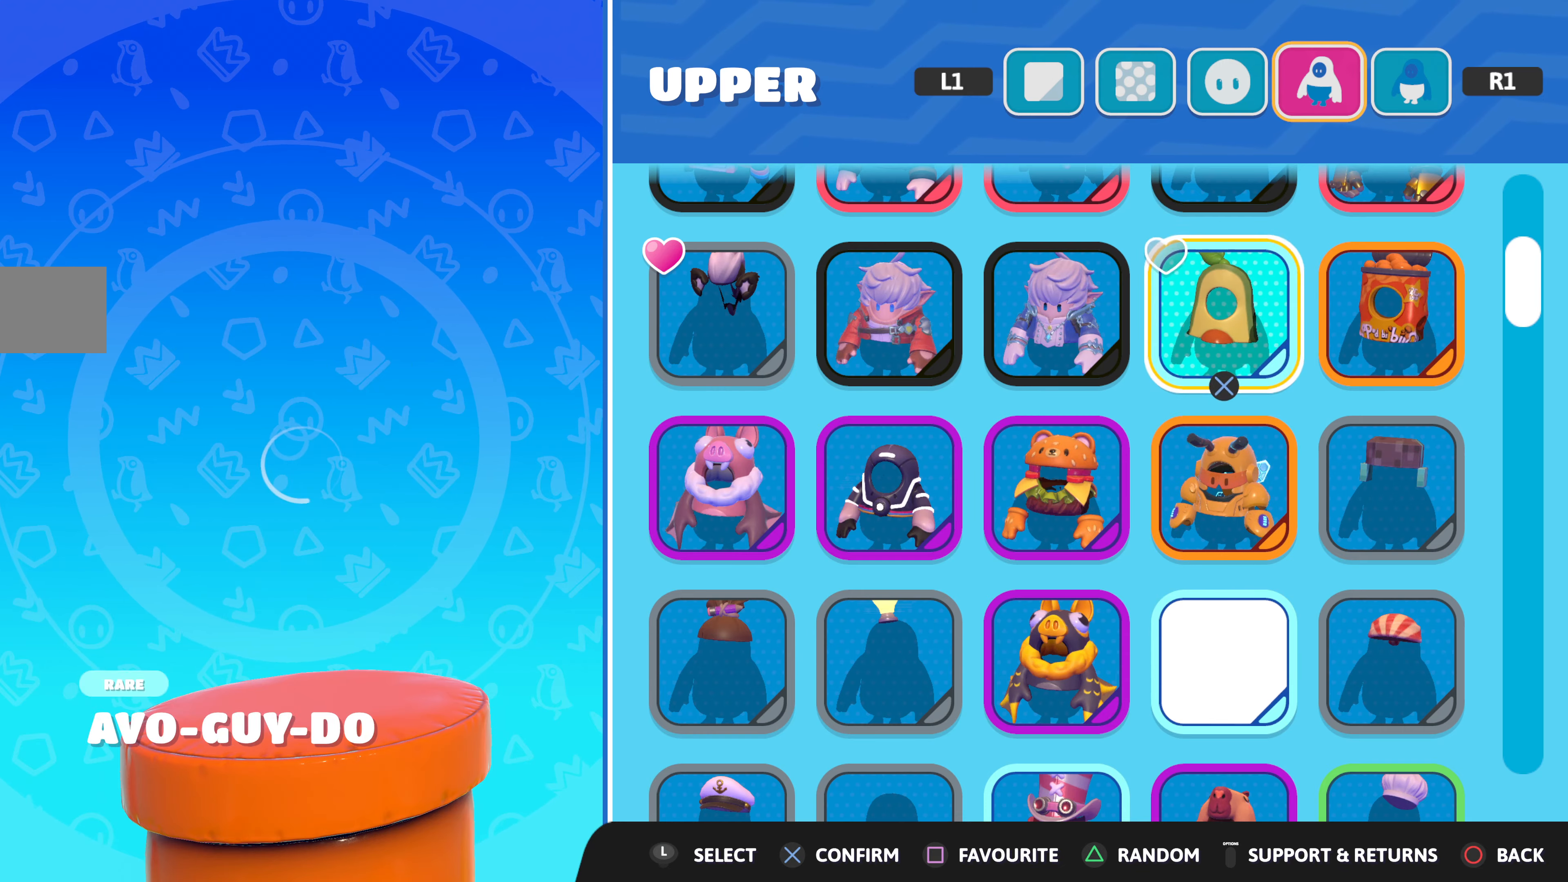
{"buttons": [], "left_stick": "center", "right_stick": "center", "events": [[83, "DPAD_UP", "up"], [200, "DPAD_UP", "down"], [283, "DPAD_UP", "up"], [400, "DPAD_UP", "down"], [450, "DPAD_UP", "up"]]}
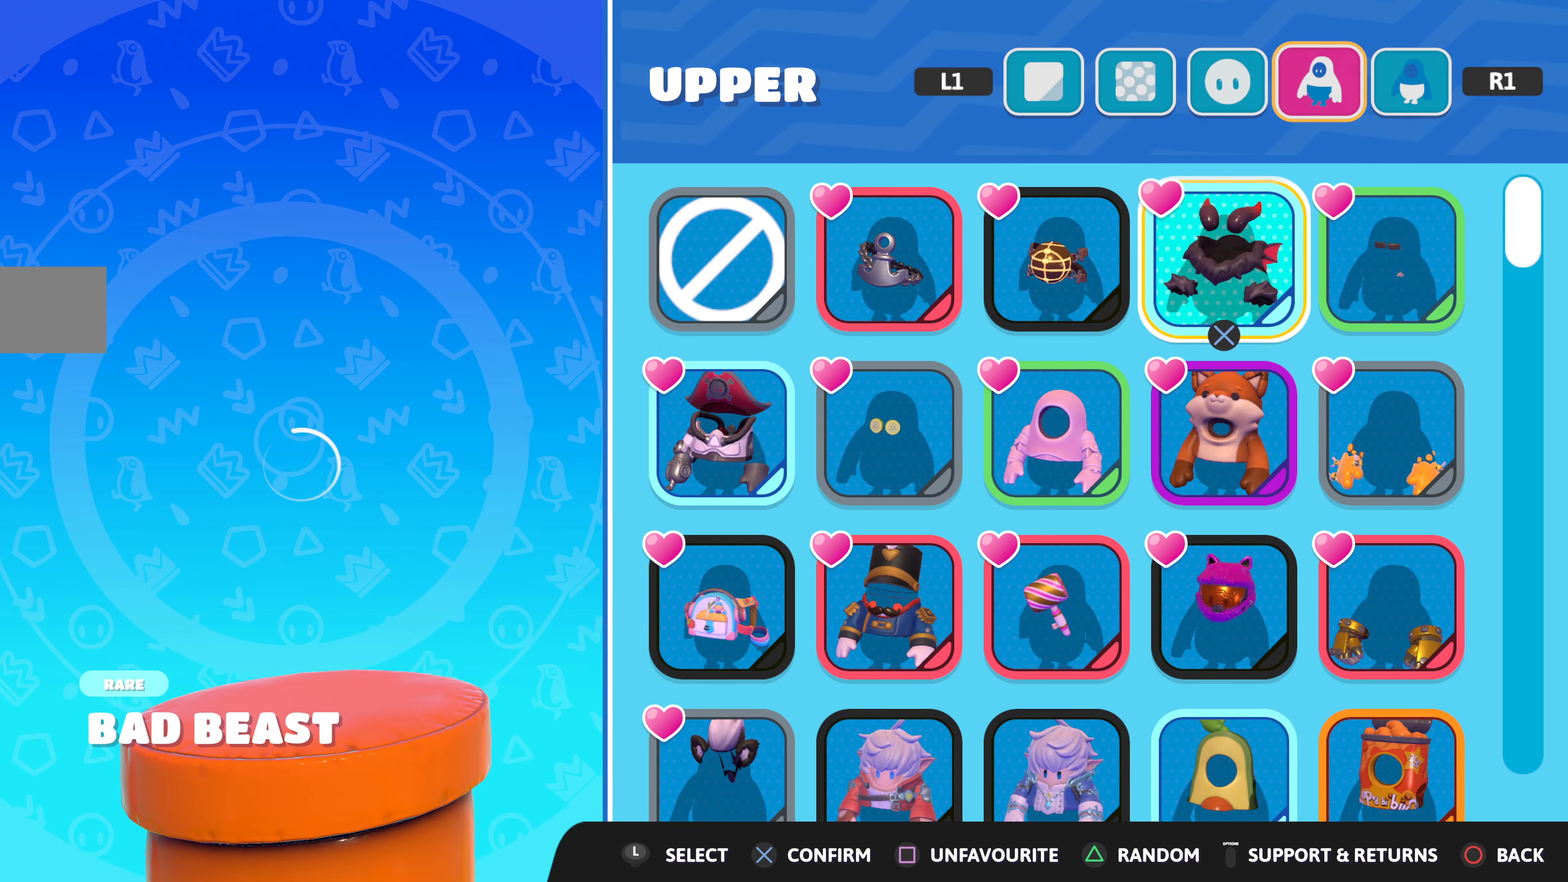
{"buttons": [], "left_stick": "center", "right_stick": "center", "events": [[183, "DPAD_UP", "down"], [300, "DPAD_UP", "up"]]}
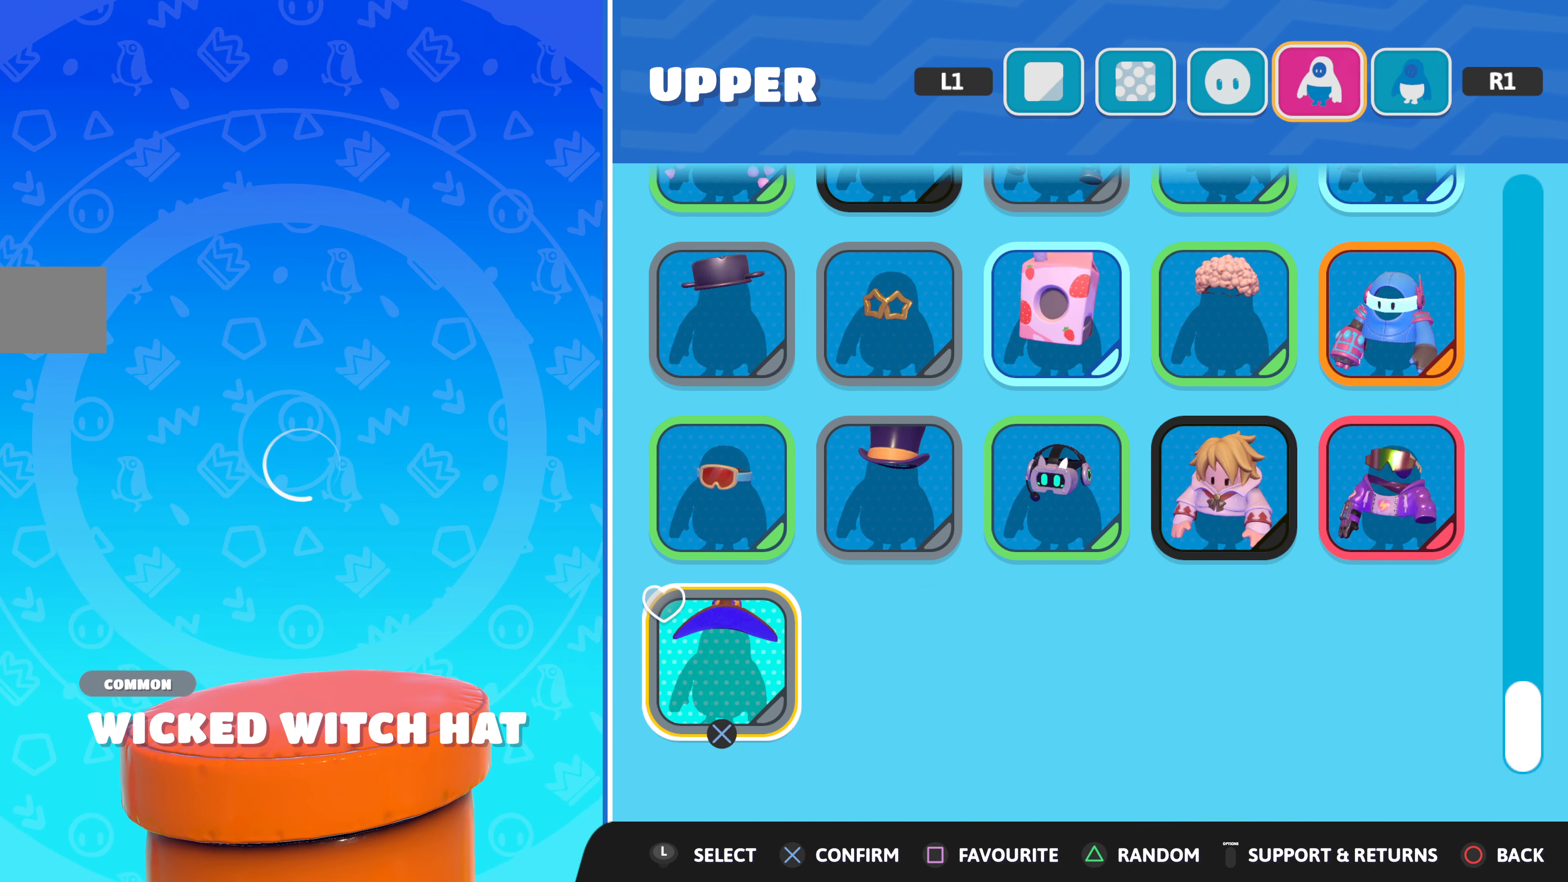
{"buttons": [], "left_stick": "center", "right_stick": "center", "events": [[66, "DPAD_DOWN", "down"], [166, "DPAD_DOWN", "up"], [383, "DPAD_RIGHT", "down"], [483, "DPAD_RIGHT", "up"]]}
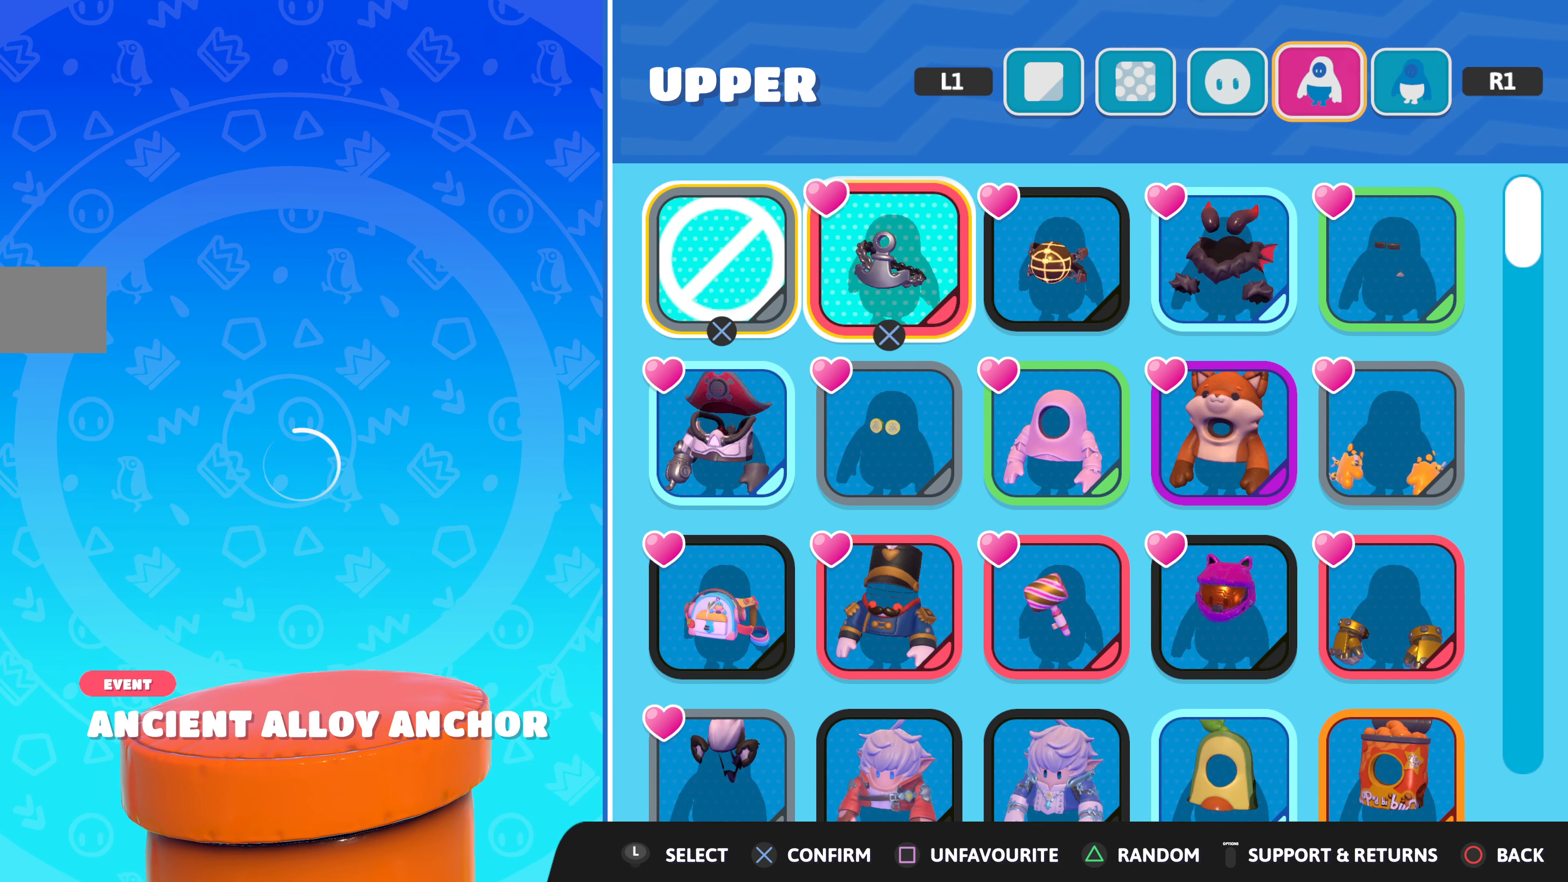
{"buttons": [], "left_stick": "center", "right_stick": "center", "events": [[83, "DPAD_RIGHT", "down"], [183, "DPAD_RIGHT", "up"], [283, "DPAD_RIGHT", "down"], [400, "DPAD_RIGHT", "up"]]}
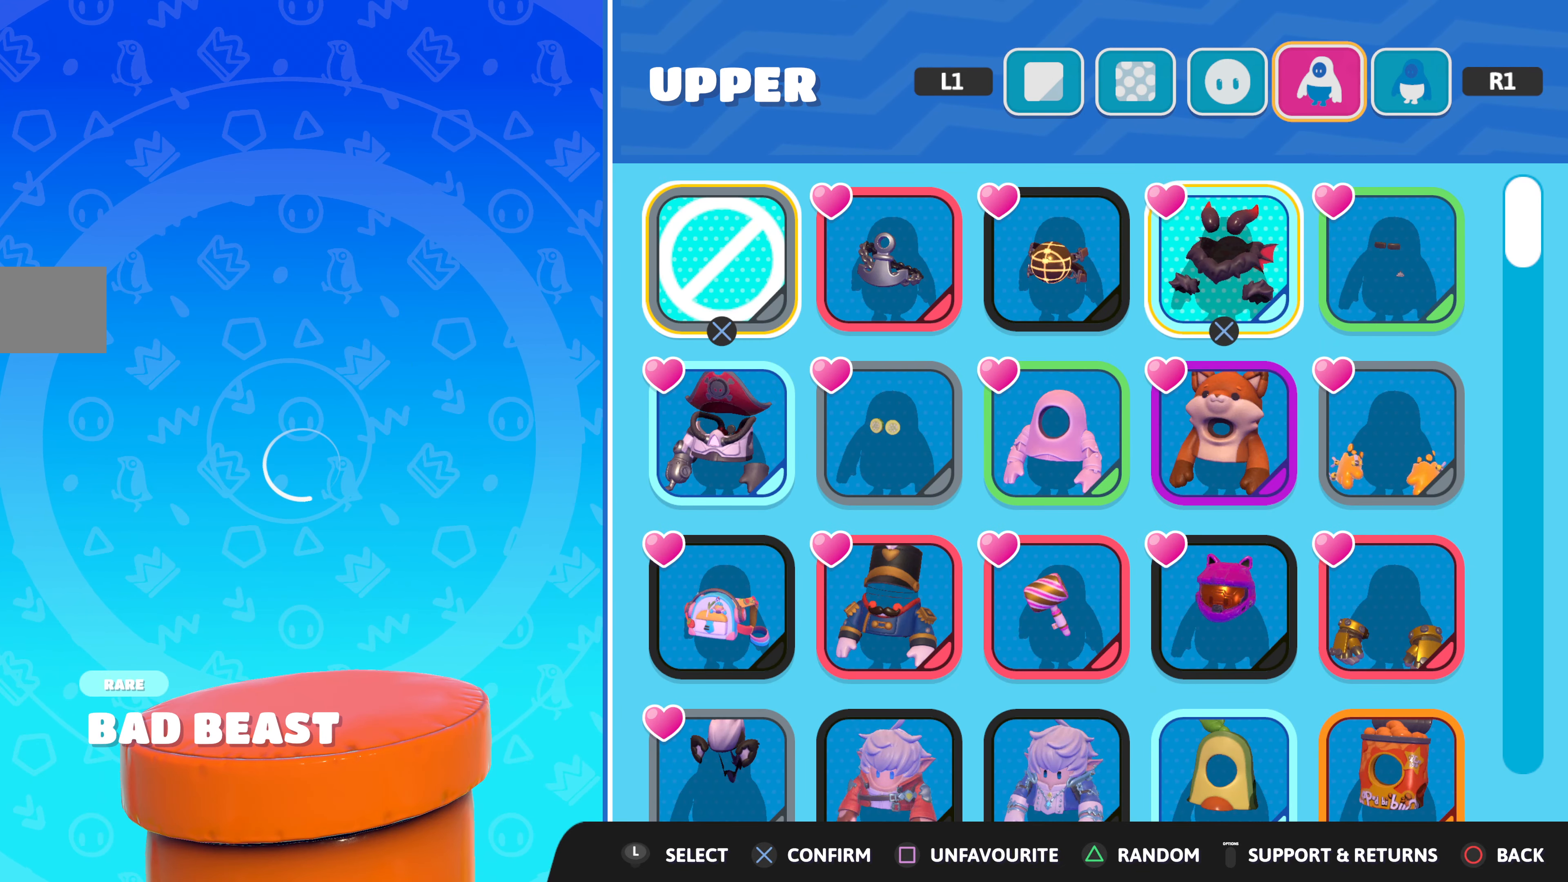
{"buttons": [], "left_stick": "center", "right_stick": "center", "events": []}
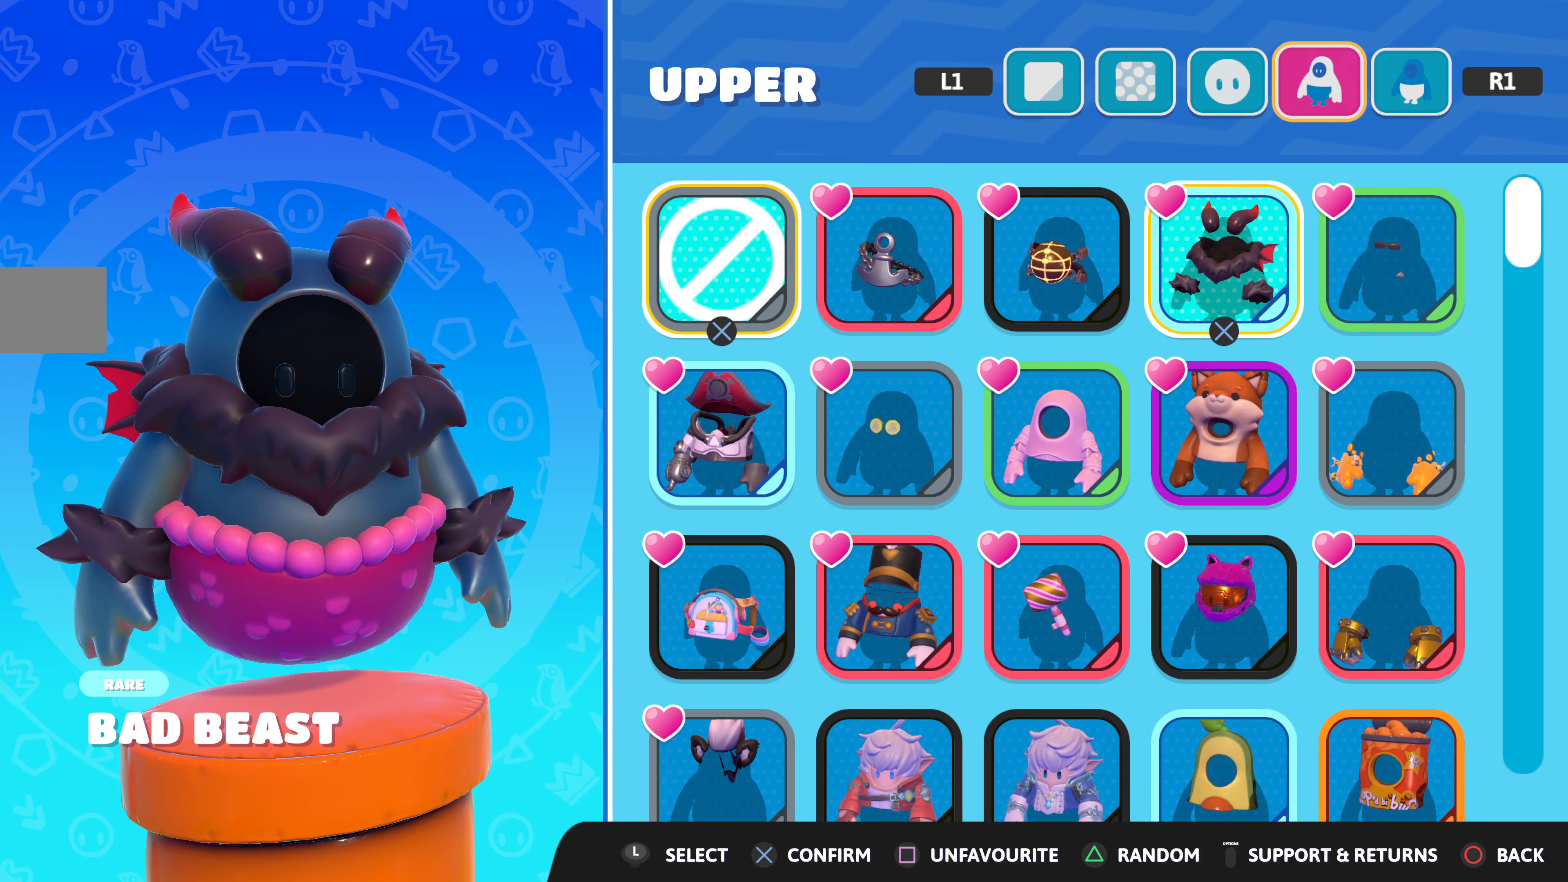
{"buttons": [], "left_stick": "center", "right_stick": "center", "events": [[366, "DPAD_RIGHT", "down"], [466, "DPAD_RIGHT", "up"]]}
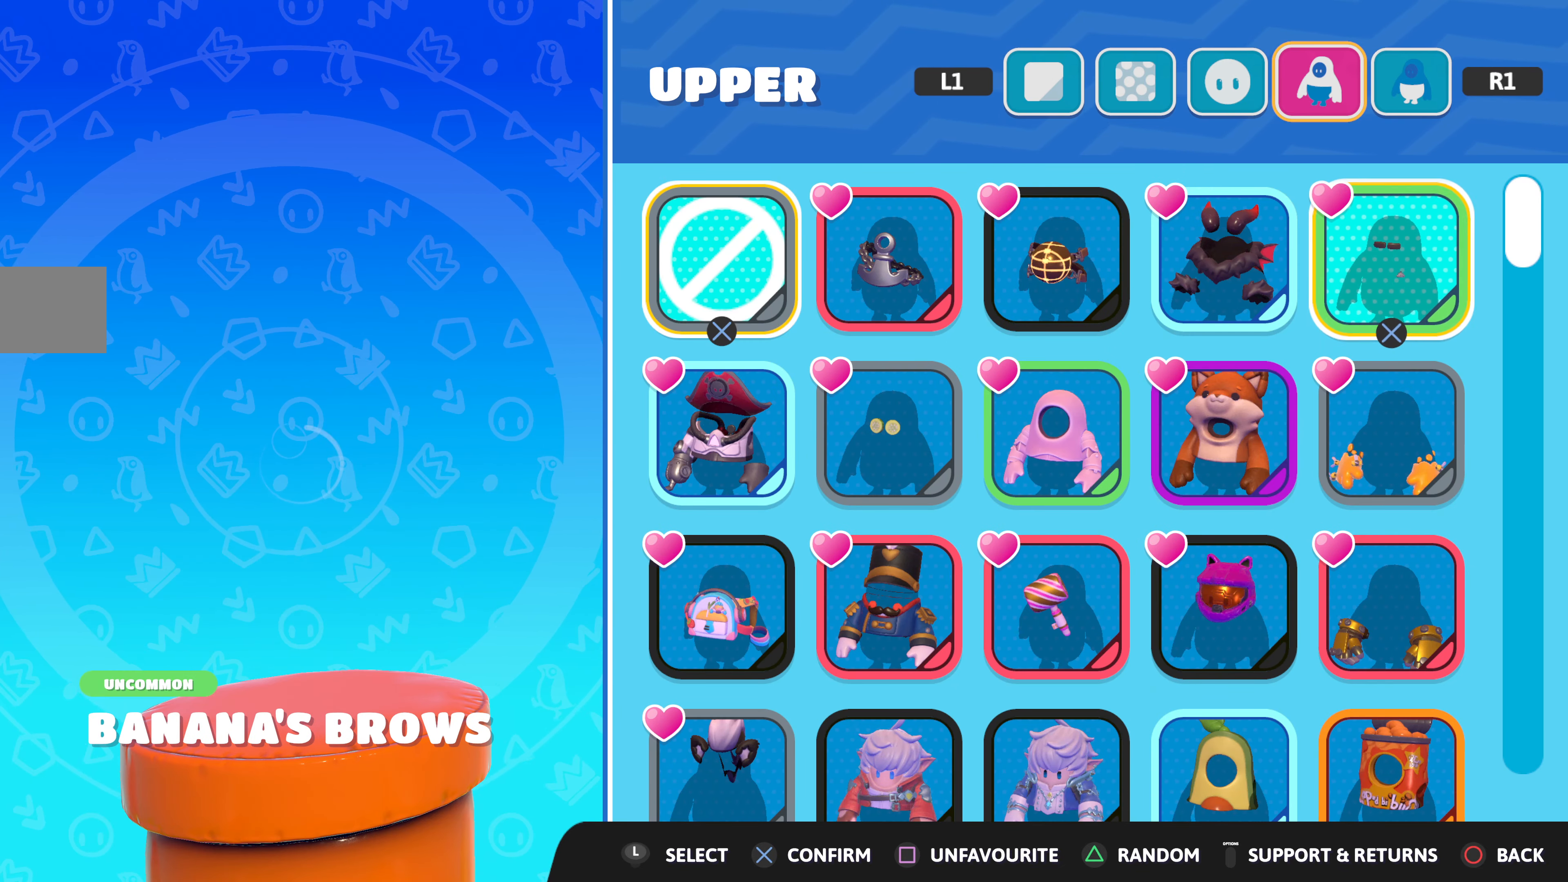
{"buttons": [], "left_stick": "center", "right_stick": "center", "events": []}
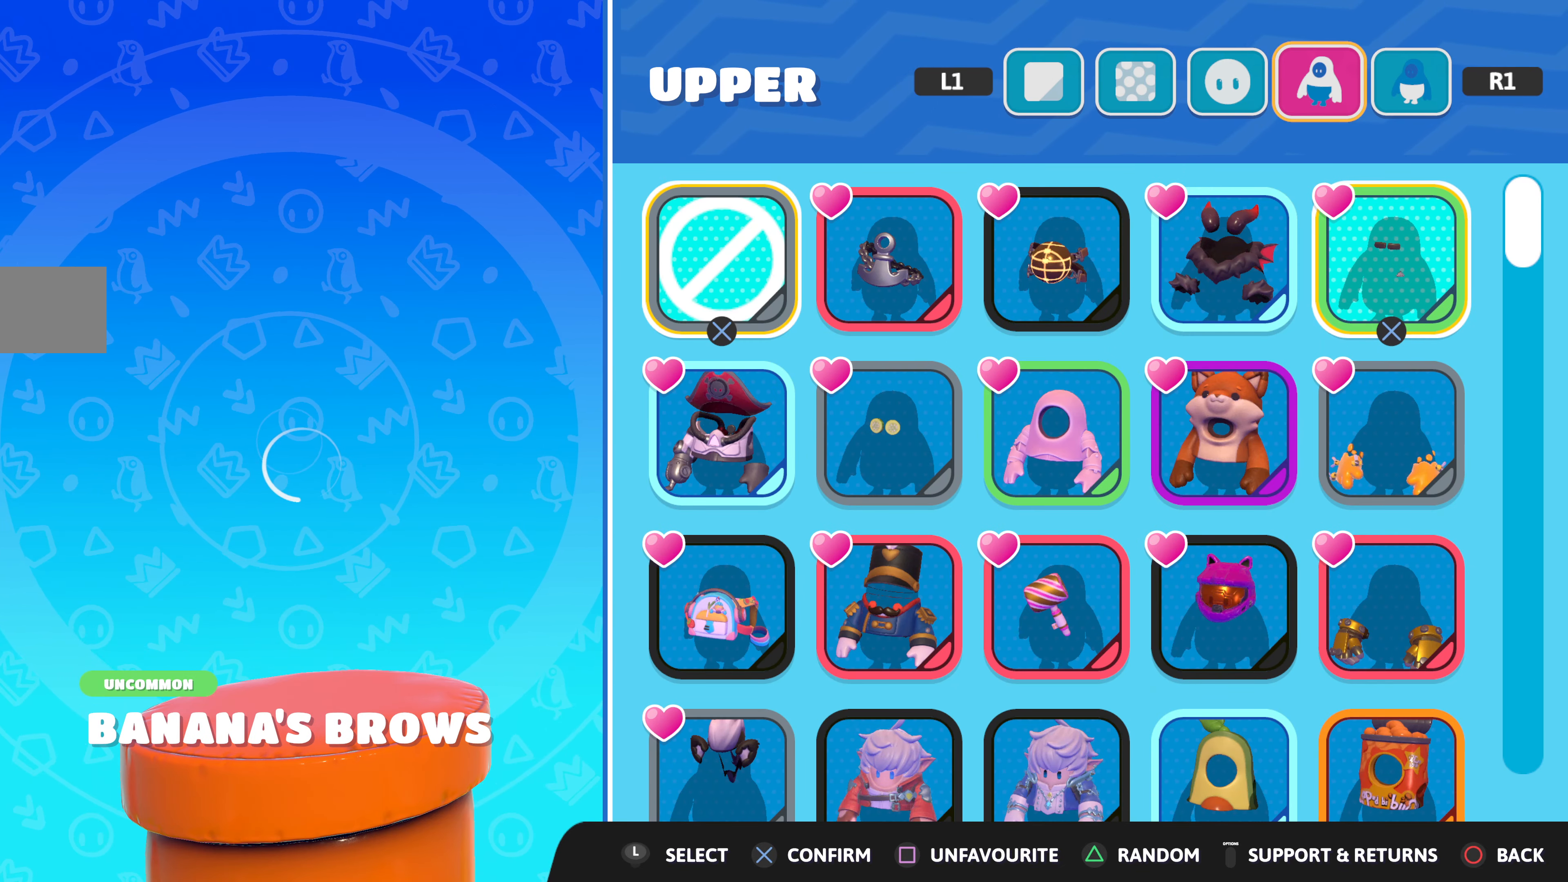
{"buttons": [], "left_stick": "center", "right_stick": "center", "events": []}
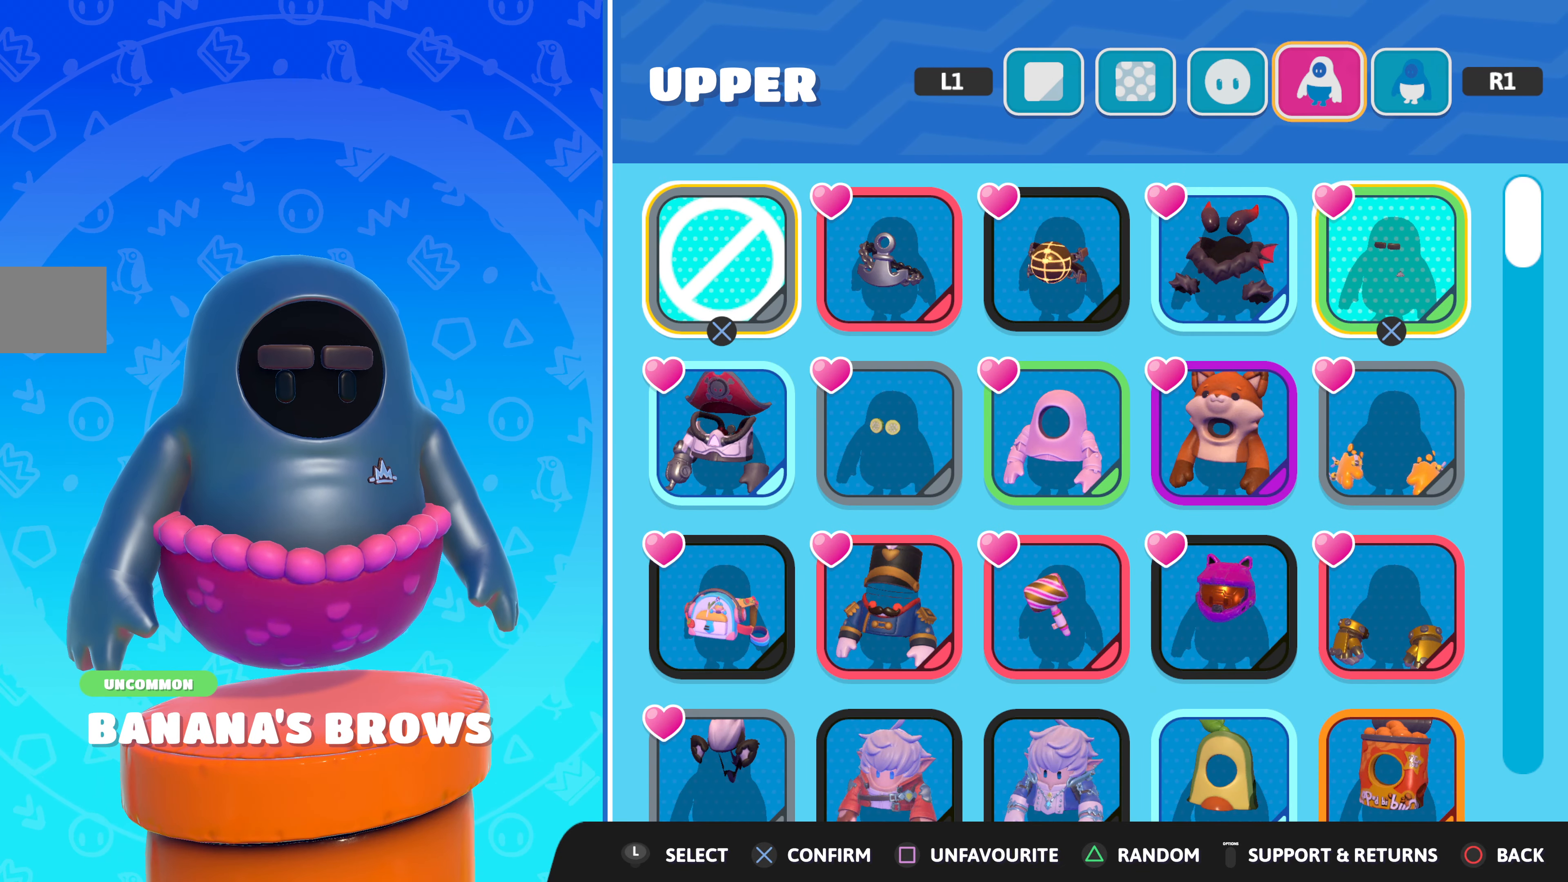
{"buttons": [], "left_stick": "center", "right_stick": "center", "events": []}
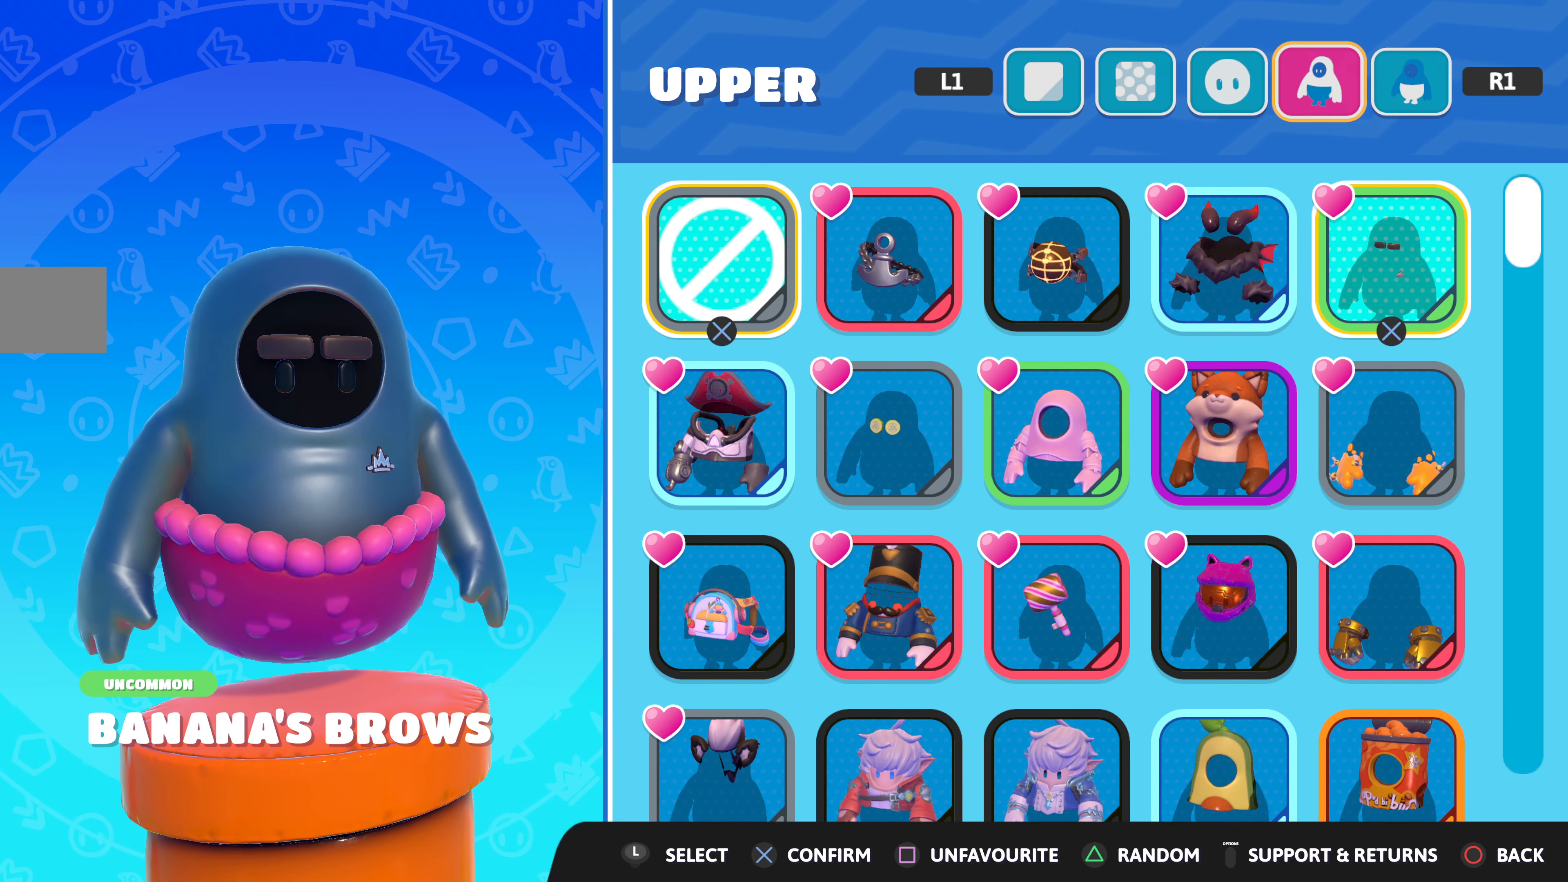
{"buttons": [], "left_stick": "center", "right_stick": "center", "events": [[33, "right_stick", "left"], [283, "right_stick", "center"]]}
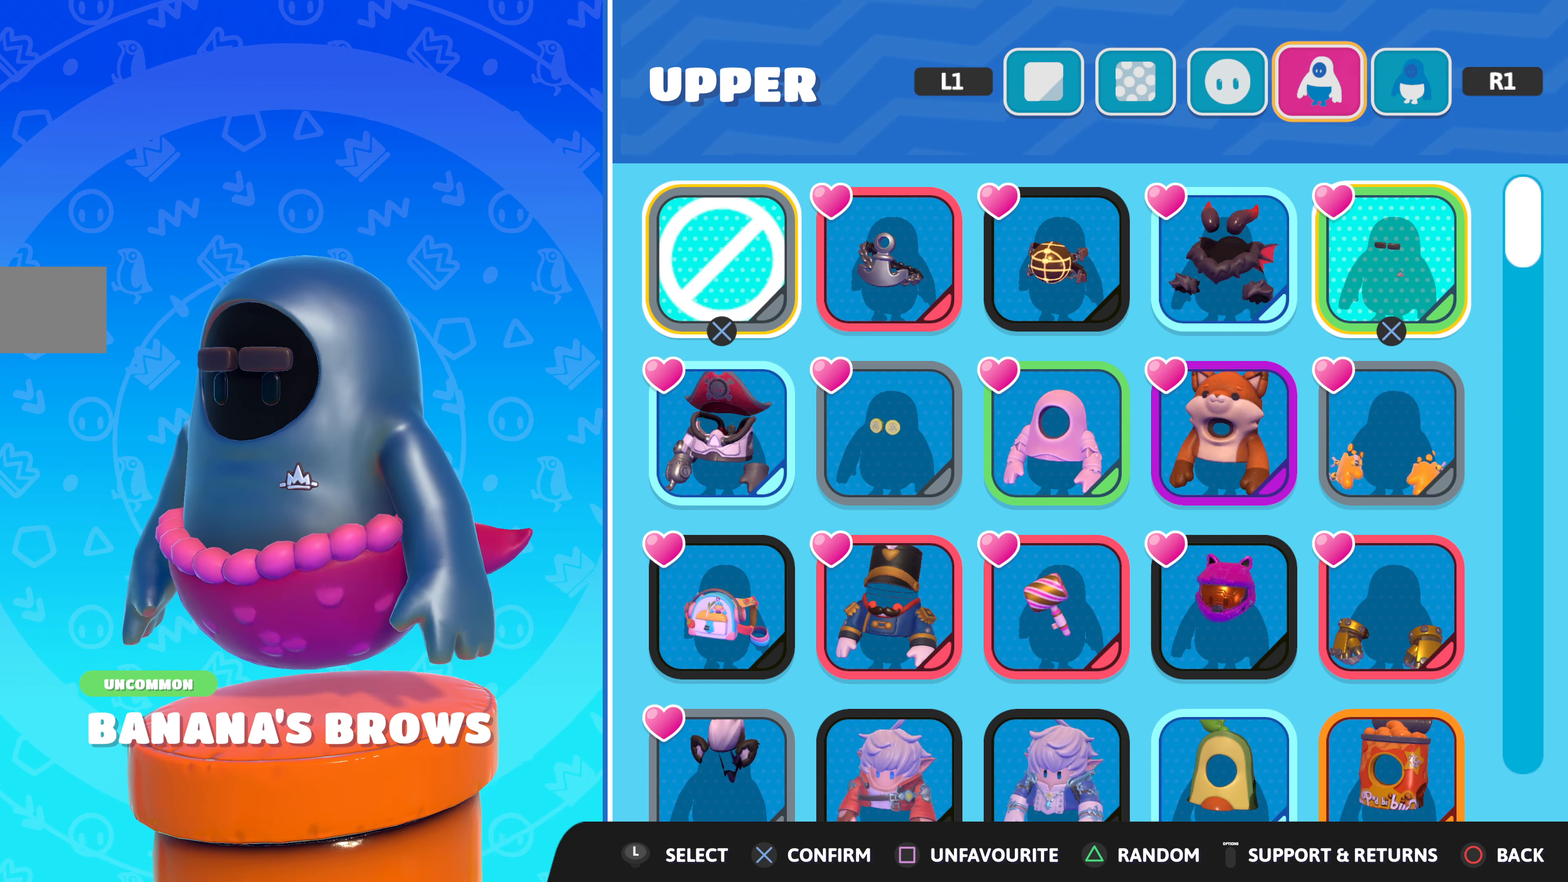
{"buttons": [], "left_stick": "center", "right_stick": "left", "events": [[467, "right_stick", "left"]]}
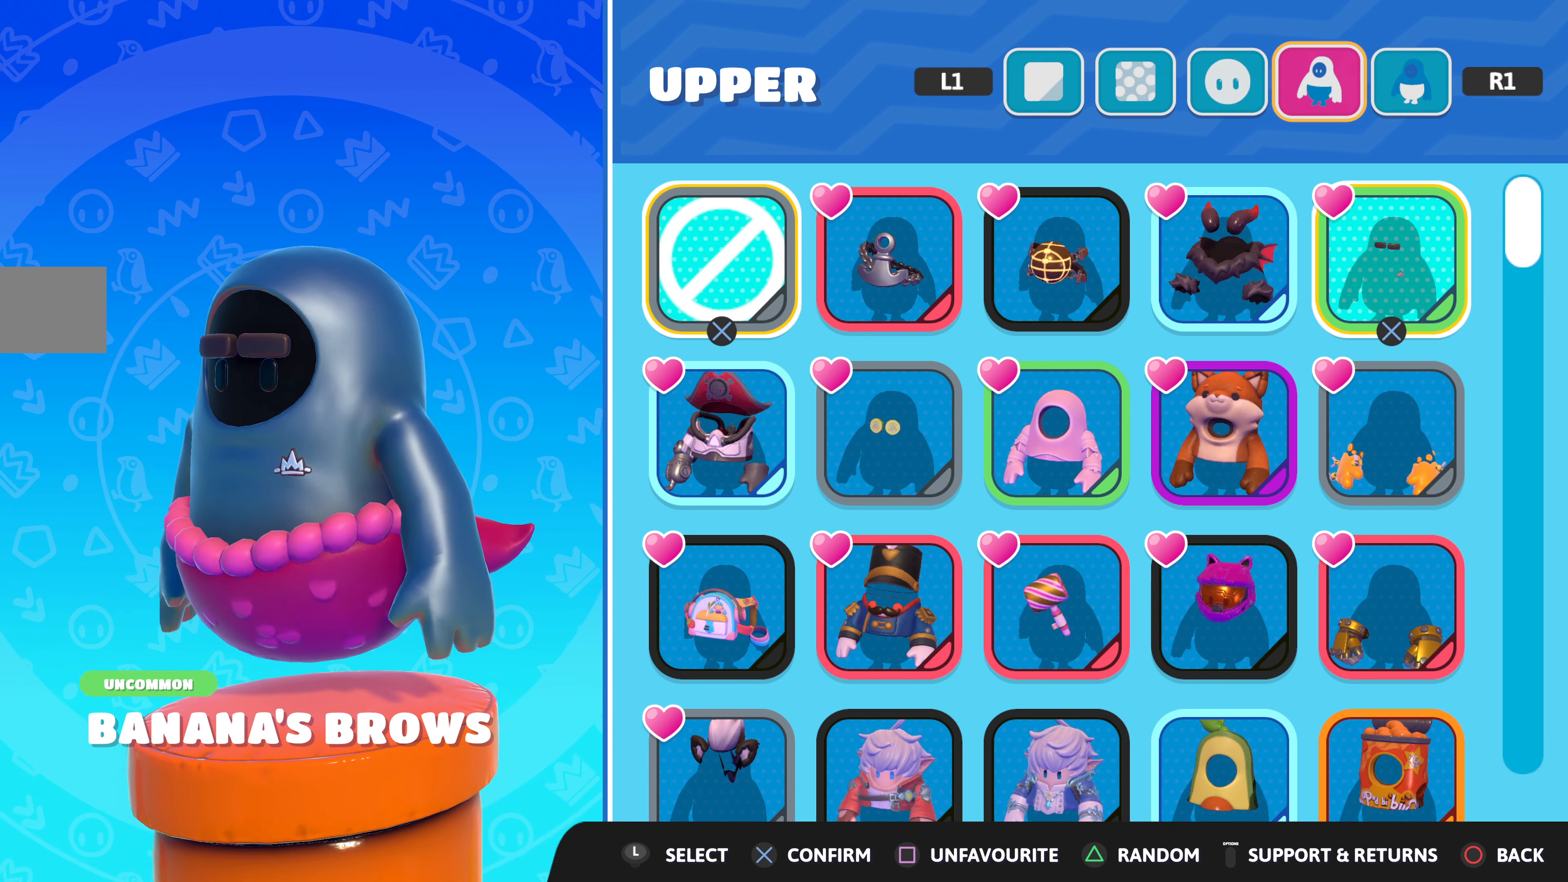
{"buttons": [], "left_stick": "center", "right_stick": "center", "events": [[183, "right_stick", "center"], [383, "DPAD_LEFT", "down"], [467, "DPAD_LEFT", "up"]]}